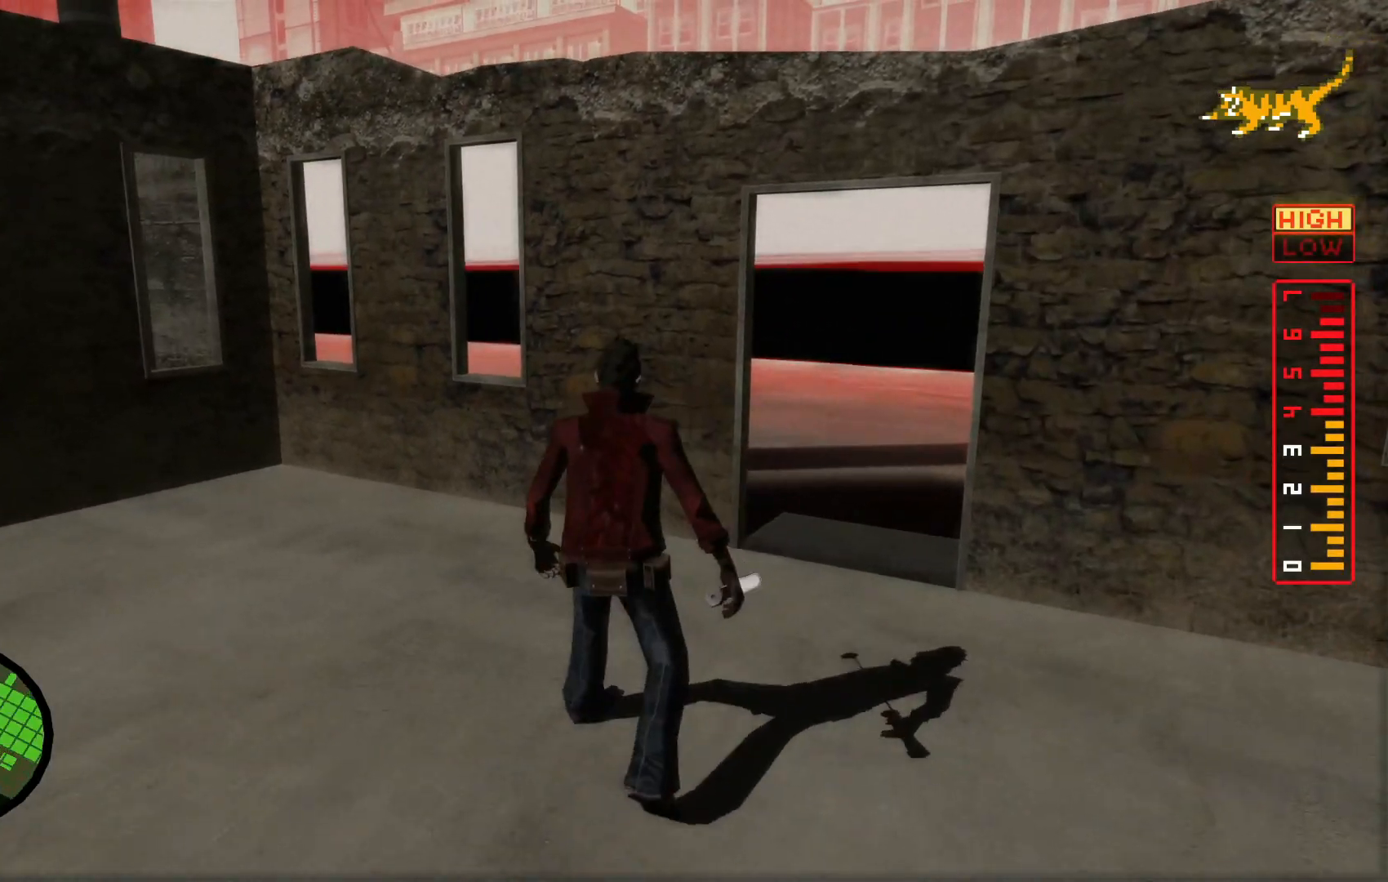
Gameplay with a controller (Xbox layout); each line is a JSON object with the inputs held at the frame after it. "events" lists button and stick changes between this image and that frame as [ms after this image, input, new state], when the widget could be followed in between. Not read: HOME L2 L3 R3.
{"buttons": [], "left_stick": "center", "right_stick": "center", "events": [[50, "right_stick", "left"], [167, "left_stick", "right"], [250, "right_stick", "center"], [267, "left_stick", "center"]]}
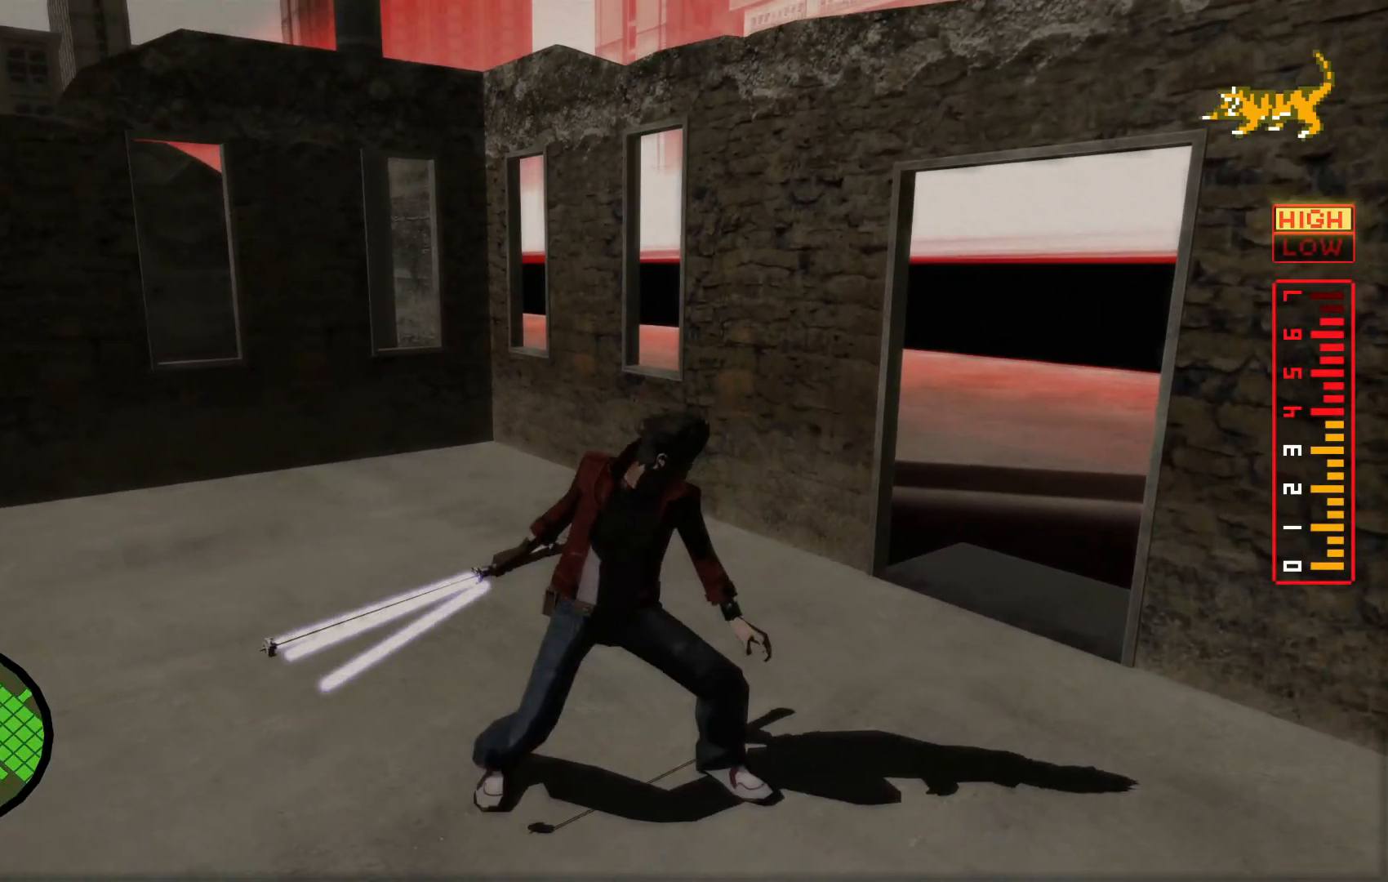
{"buttons": [], "left_stick": "center", "right_stick": "center", "events": [[17, "left_stick", "right"], [200, "left_stick", "center"], [217, "right_stick", "left"], [350, "right_stick", "center"]]}
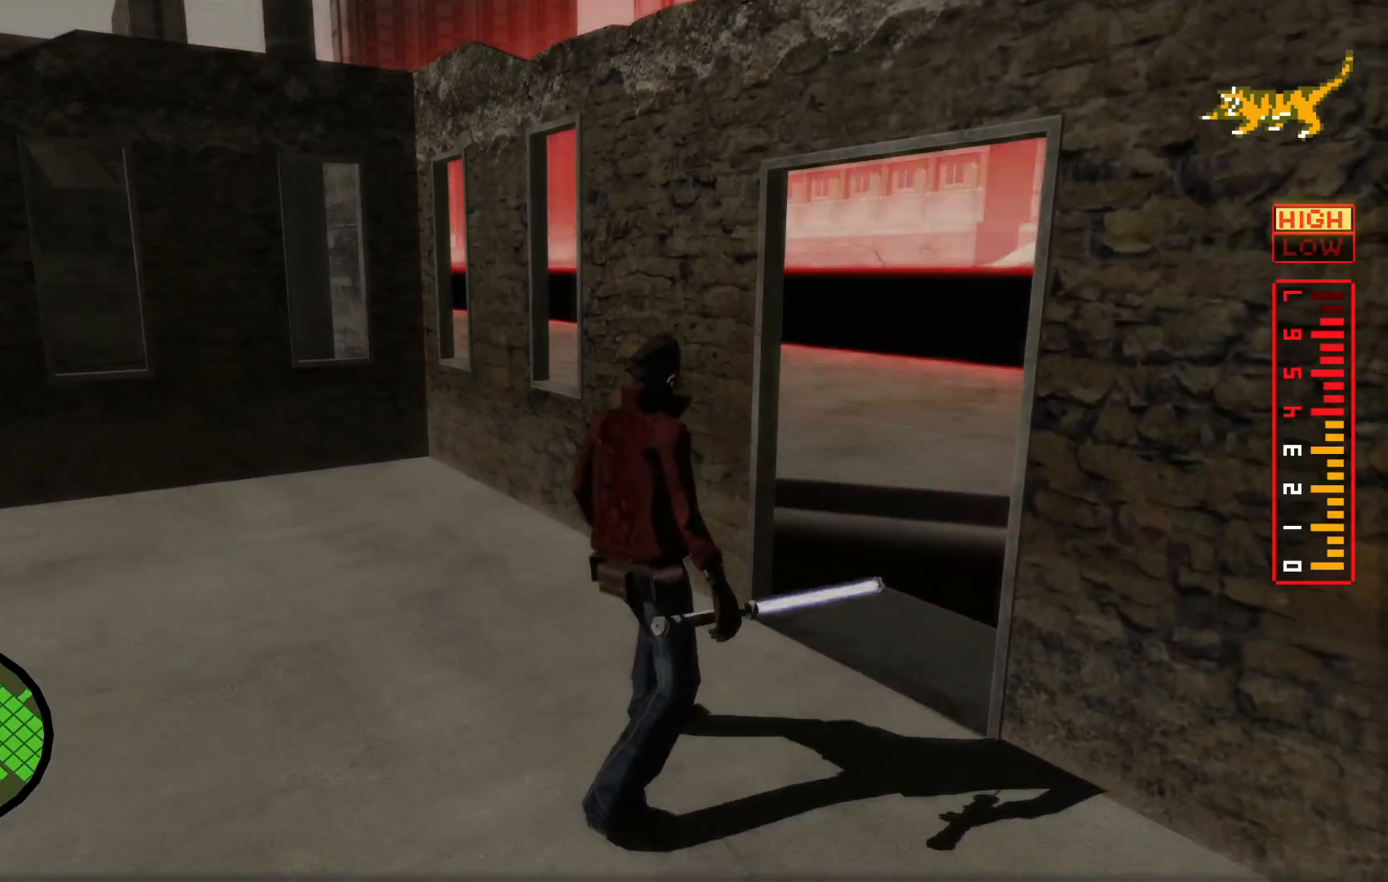
{"buttons": [], "left_stick": "up-right", "right_stick": "left", "events": [[267, "left_stick", "up-right"], [317, "right_stick", "left"]]}
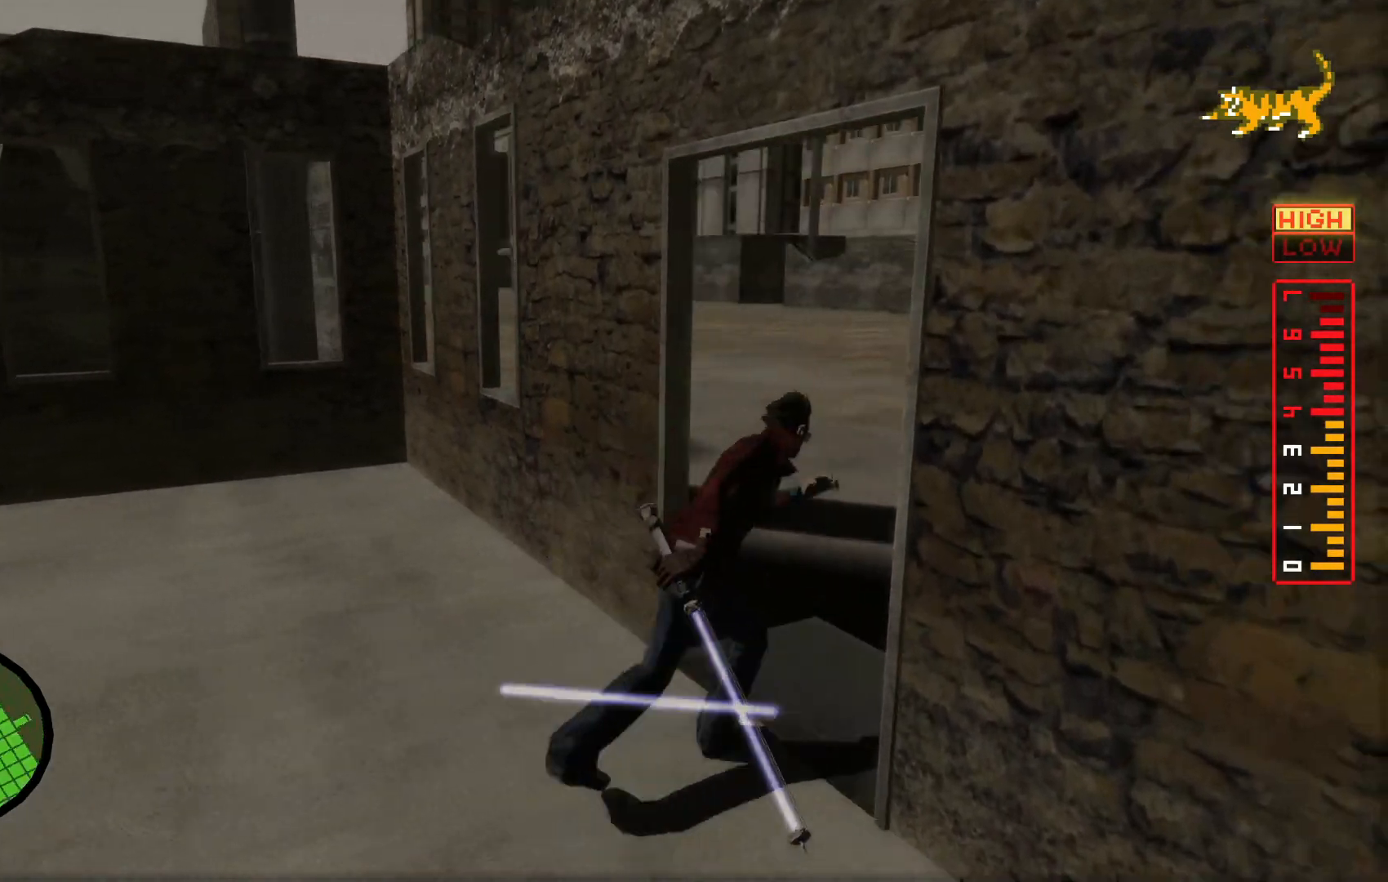
{"buttons": ["L1"], "left_stick": "up", "right_stick": "left", "events": [[67, "right_stick", "center"], [183, "left_stick", "up"], [400, "right_stick", "left"], [500, "L1", "down"]]}
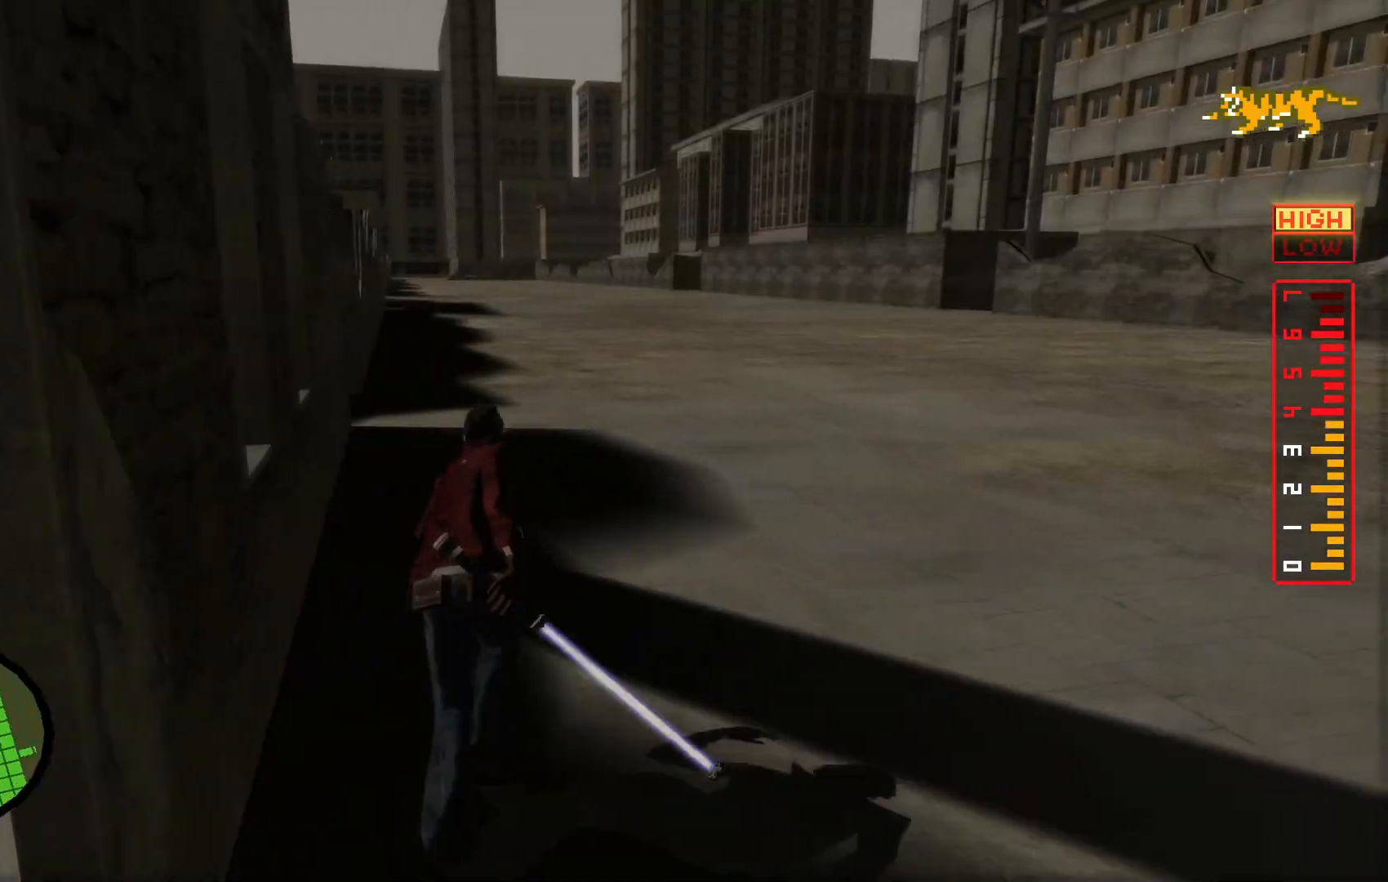
{"buttons": ["L1"], "left_stick": "up", "right_stick": "left", "events": [[67, "L1", "up"], [67, "right_stick", "center"], [467, "L1", "down"], [467, "right_stick", "left"]]}
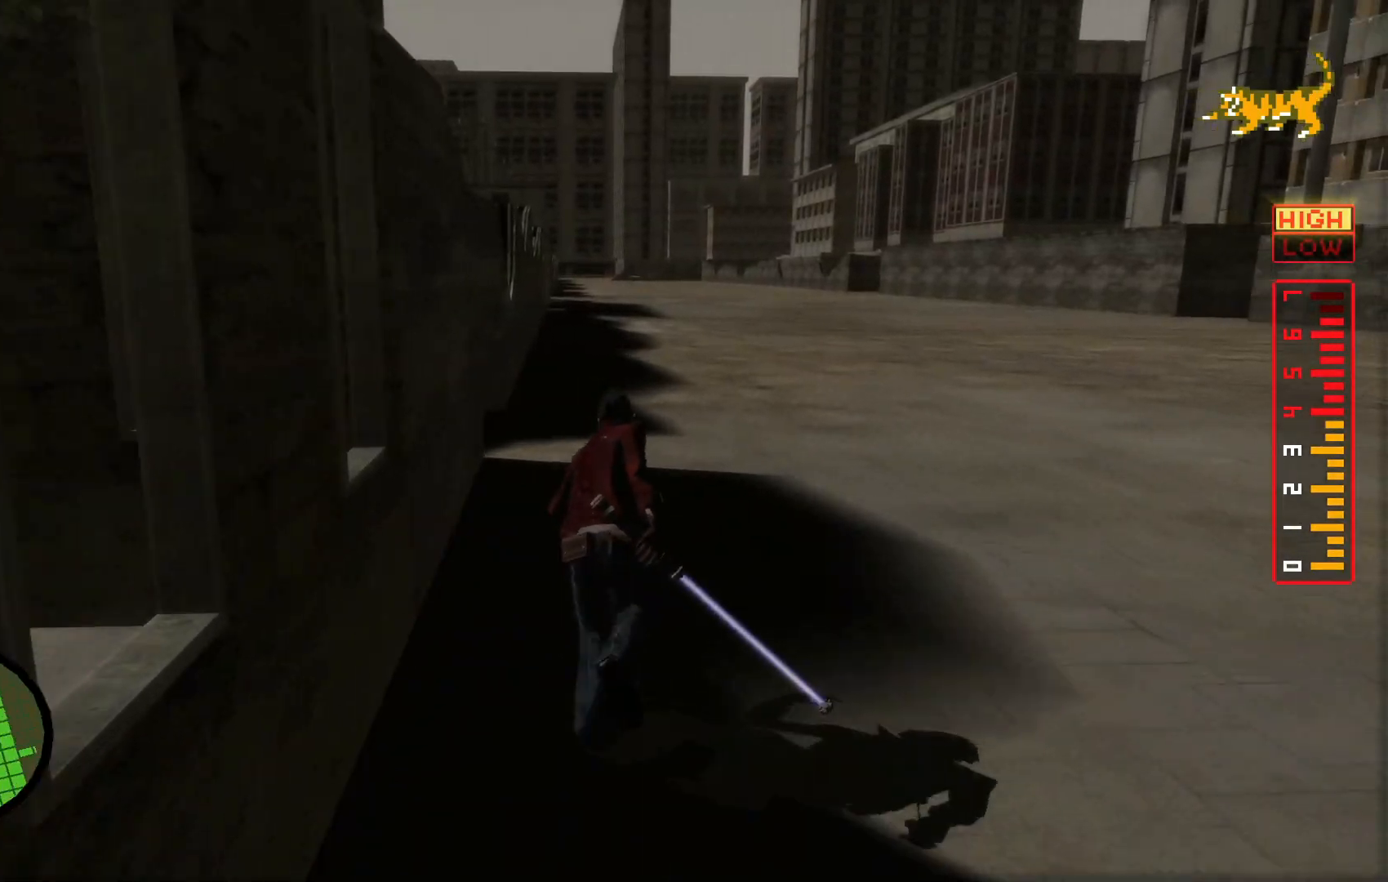
{"buttons": [], "left_stick": "up-right", "right_stick": "left"}
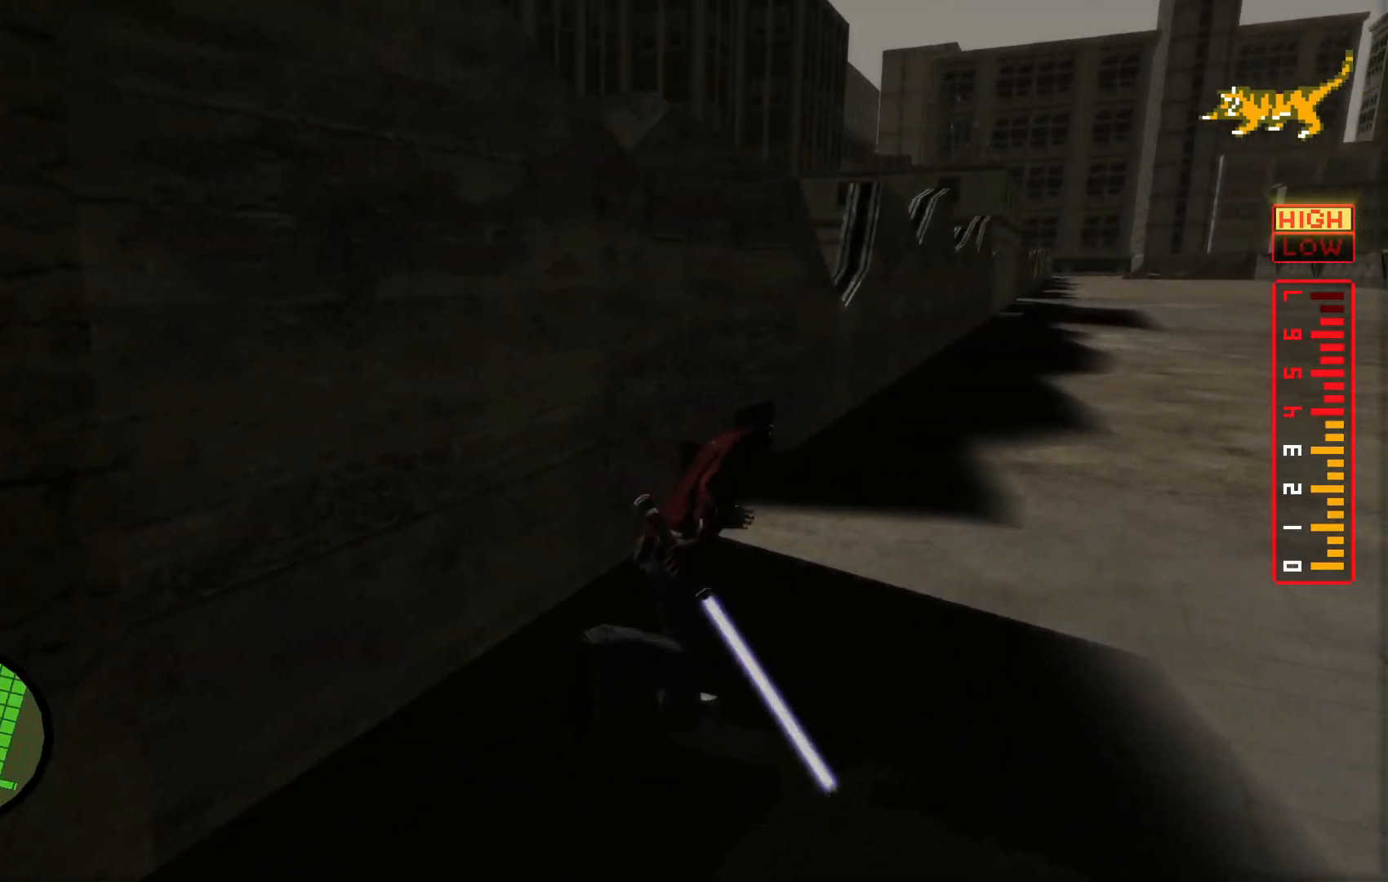
{"buttons": [], "left_stick": "up-right", "right_stick": "left", "events": []}
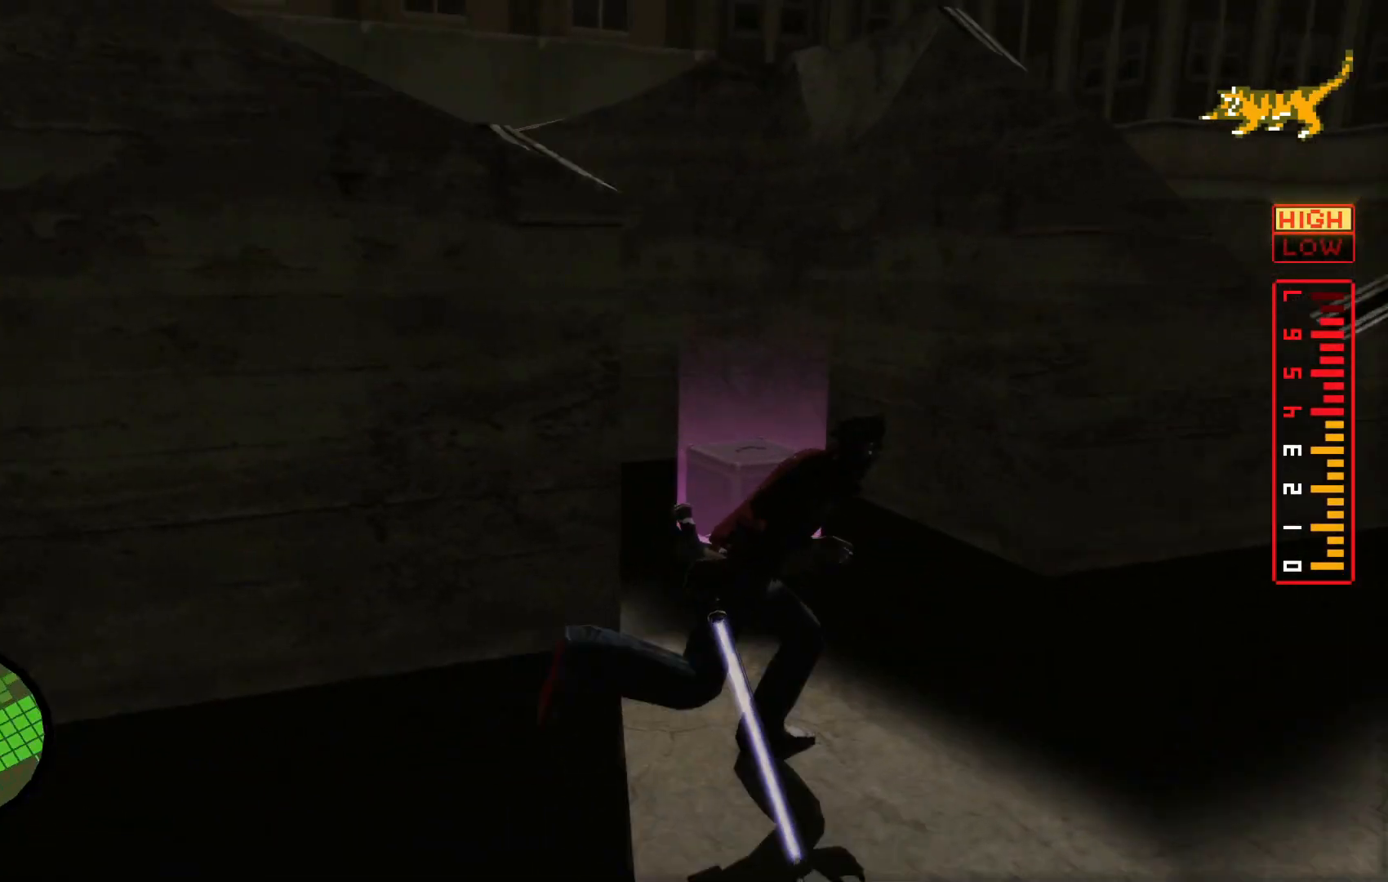
{"buttons": [], "left_stick": "right", "right_stick": "right", "events": [[217, "right_stick", "center"], [317, "right_stick", "right"], [350, "left_stick", "right"]]}
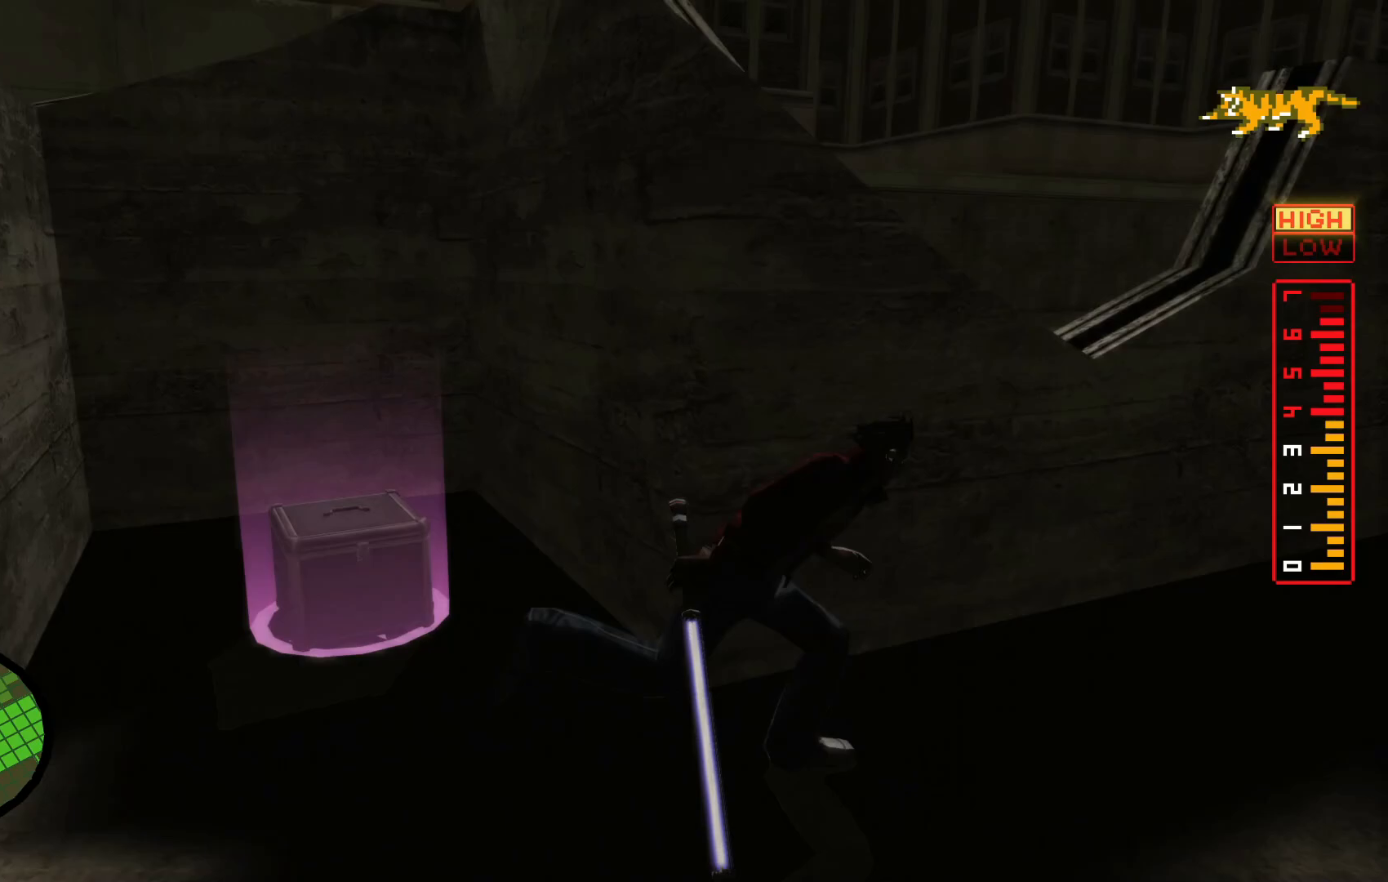
{"buttons": [], "left_stick": "up-right", "right_stick": "center", "events": [[200, "left_stick", "up-right"], [250, "right_stick", "center"]]}
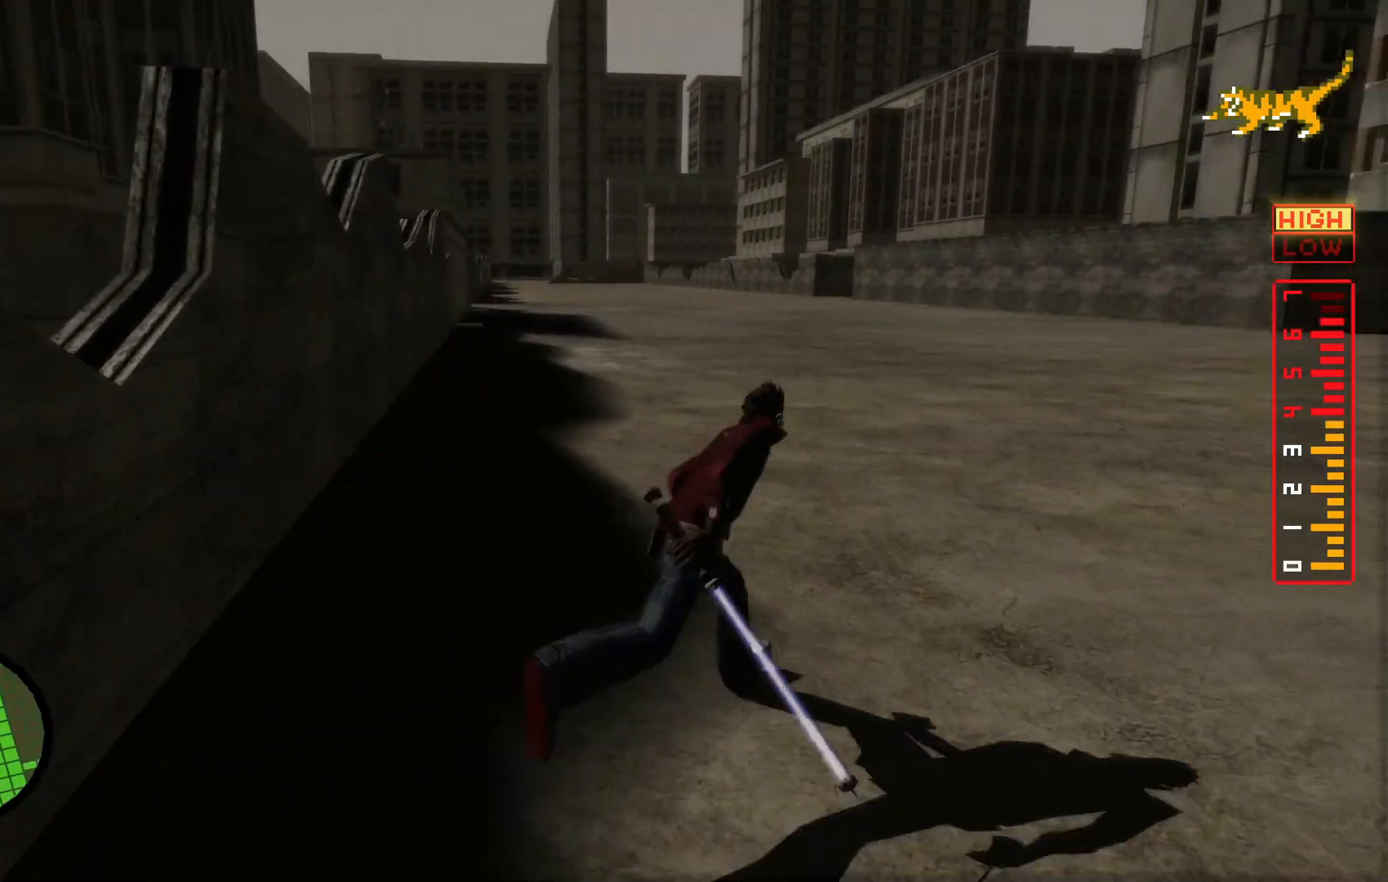
{"buttons": [], "left_stick": "down", "right_stick": "center", "events": [[267, "left_stick", "up-left"], [317, "left_stick", "down-left"], [367, "left_stick", "down"]]}
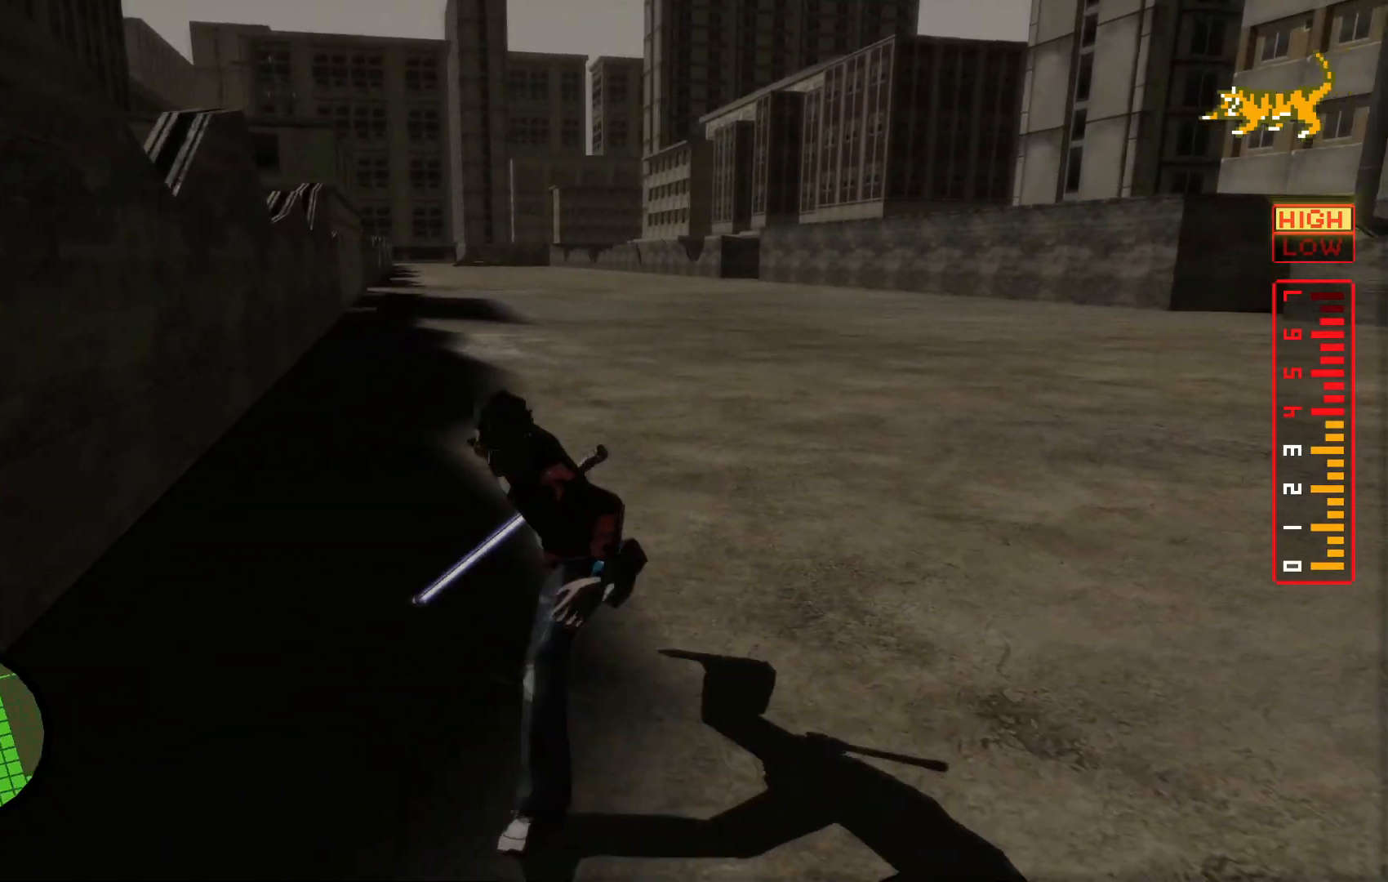
{"buttons": [], "left_stick": "left", "right_stick": "center", "events": [[267, "left_stick", "down-left"], [467, "left_stick", "left"]]}
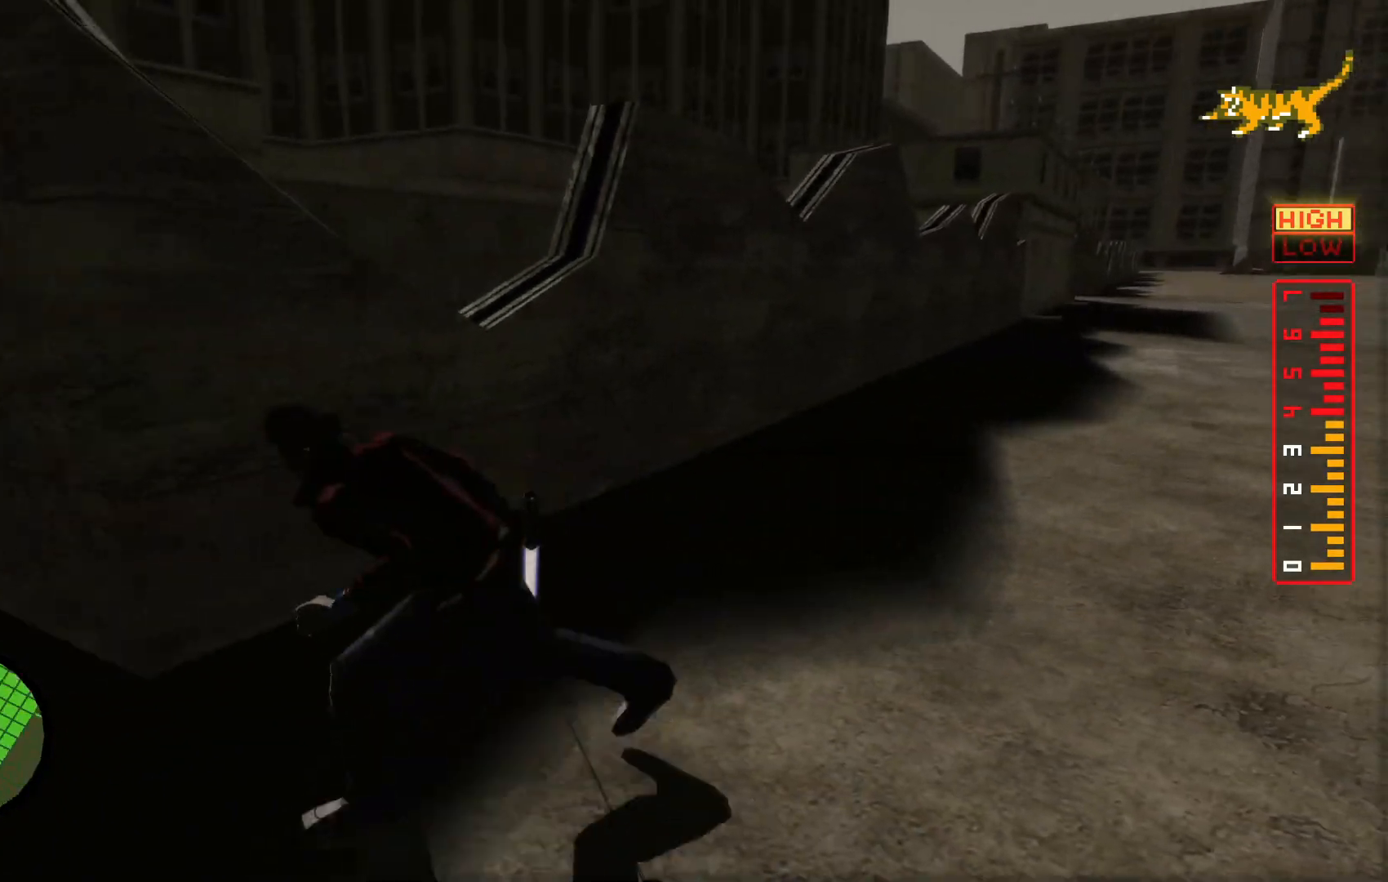
{"buttons": [], "left_stick": "up-left", "right_stick": "center", "events": [[300, "left_stick", "up-left"], [367, "X", "down"], [467, "X", "up"]]}
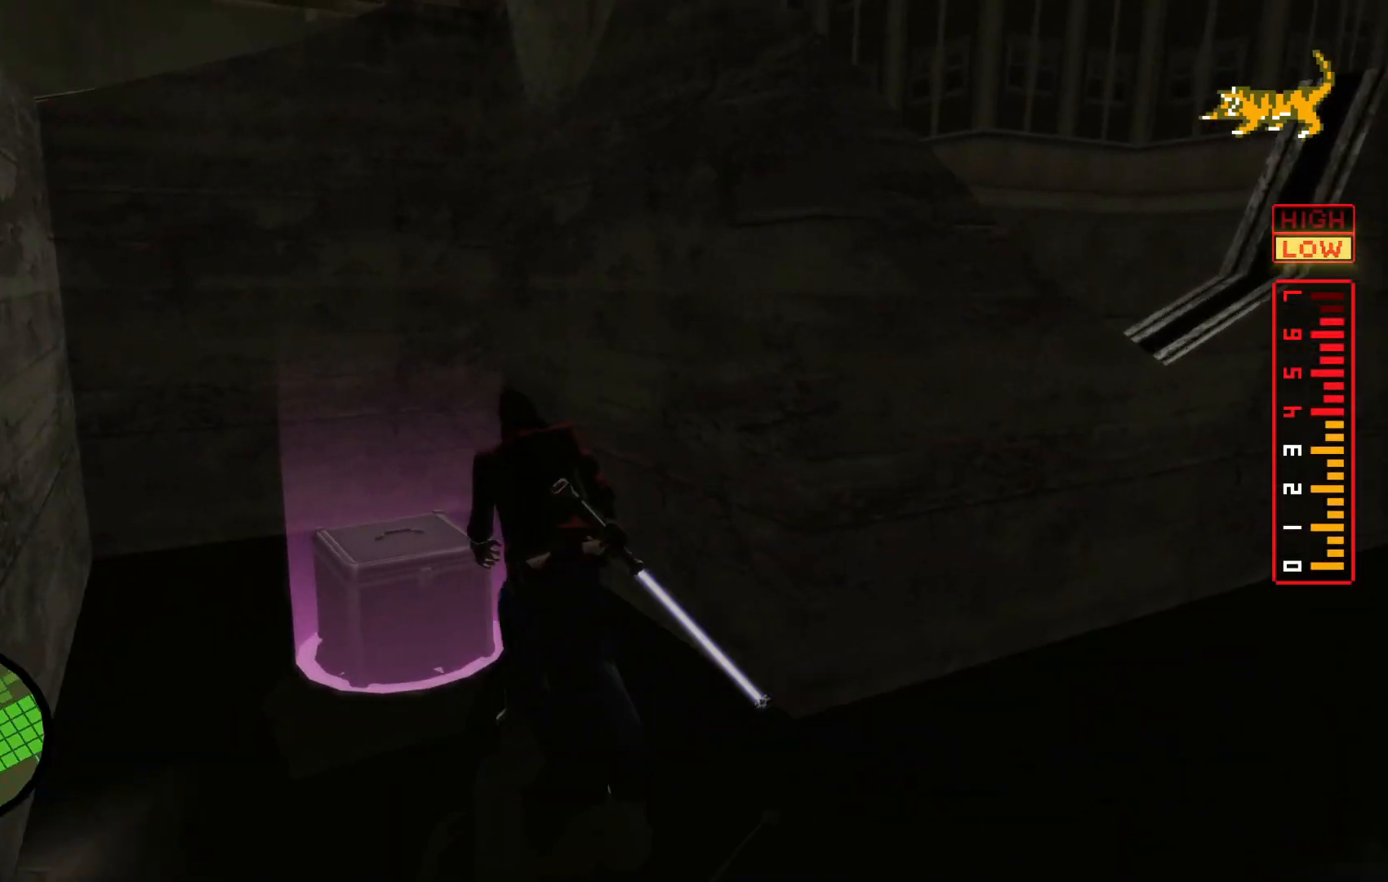
{"buttons": [], "left_stick": "center", "right_stick": "center", "events": [[117, "left_stick", "center"]]}
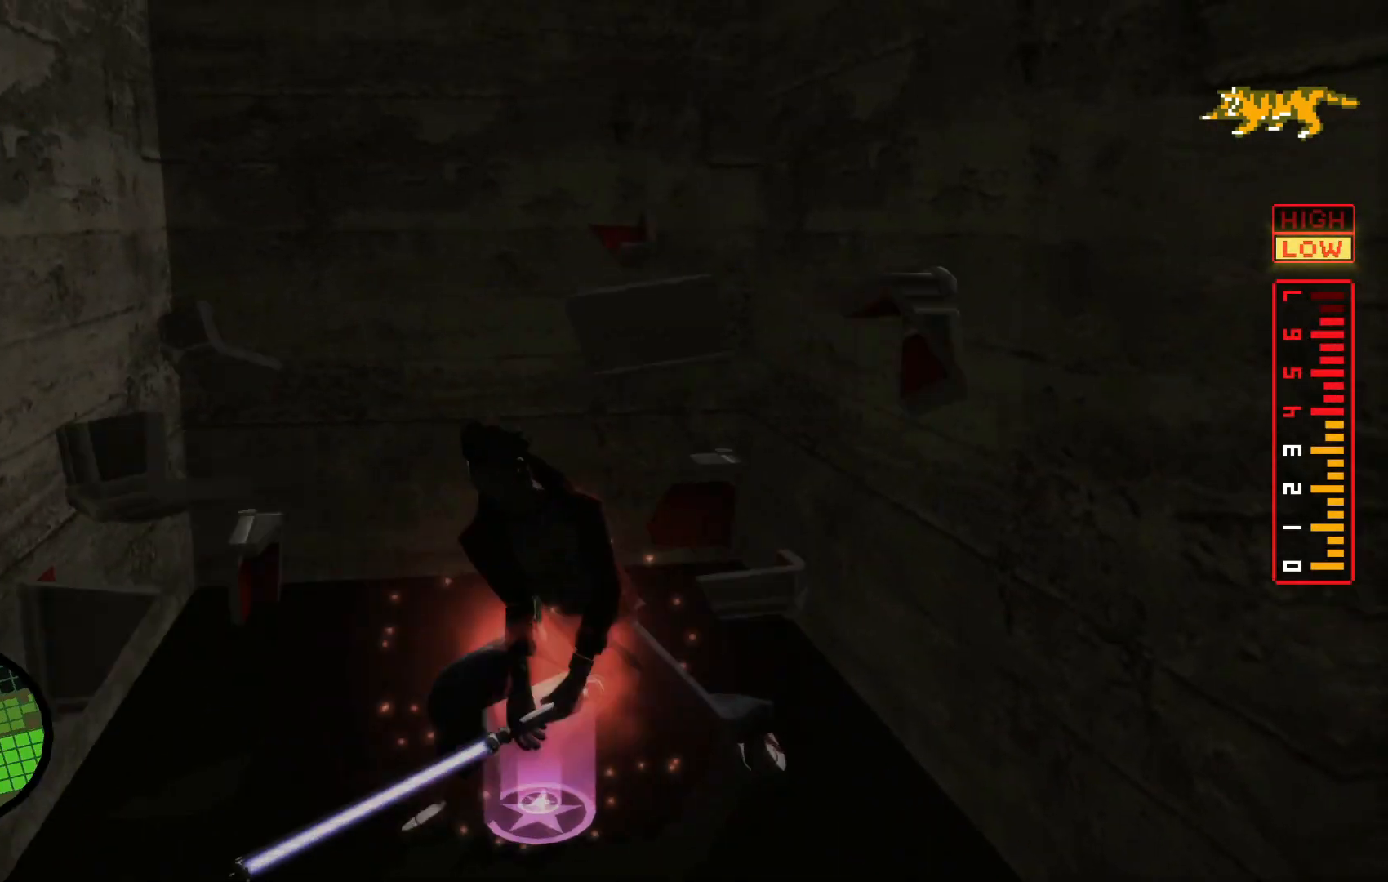
{"buttons": [], "left_stick": "up-right", "right_stick": "right", "events": [[367, "left_stick", "right"], [367, "right_stick", "right"], [417, "left_stick", "up-right"]]}
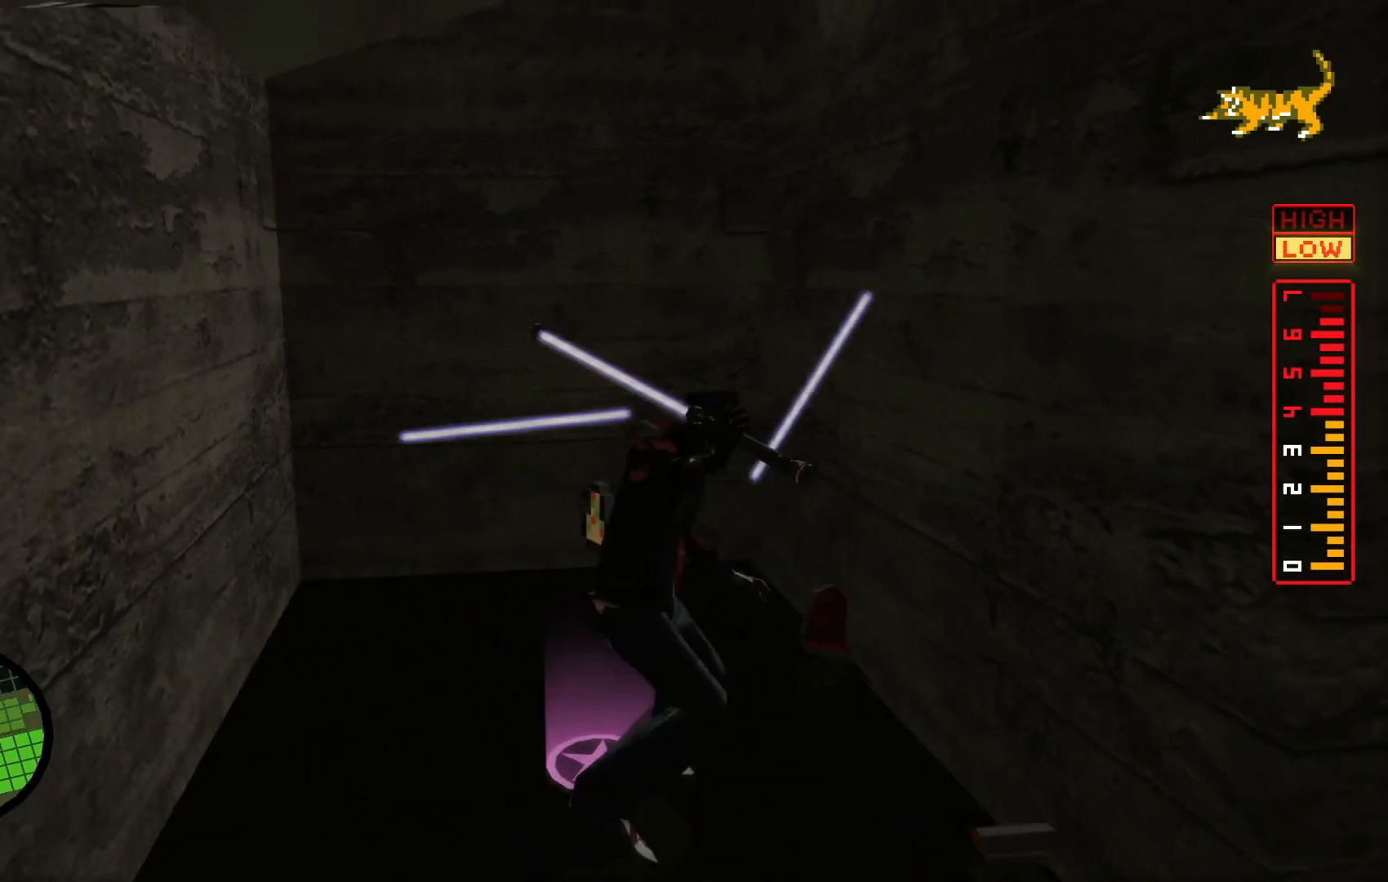
{"buttons": [], "left_stick": "center", "right_stick": "right", "events": [[50, "left_stick", "up"], [200, "left_stick", "up-right"], [417, "left_stick", "center"]]}
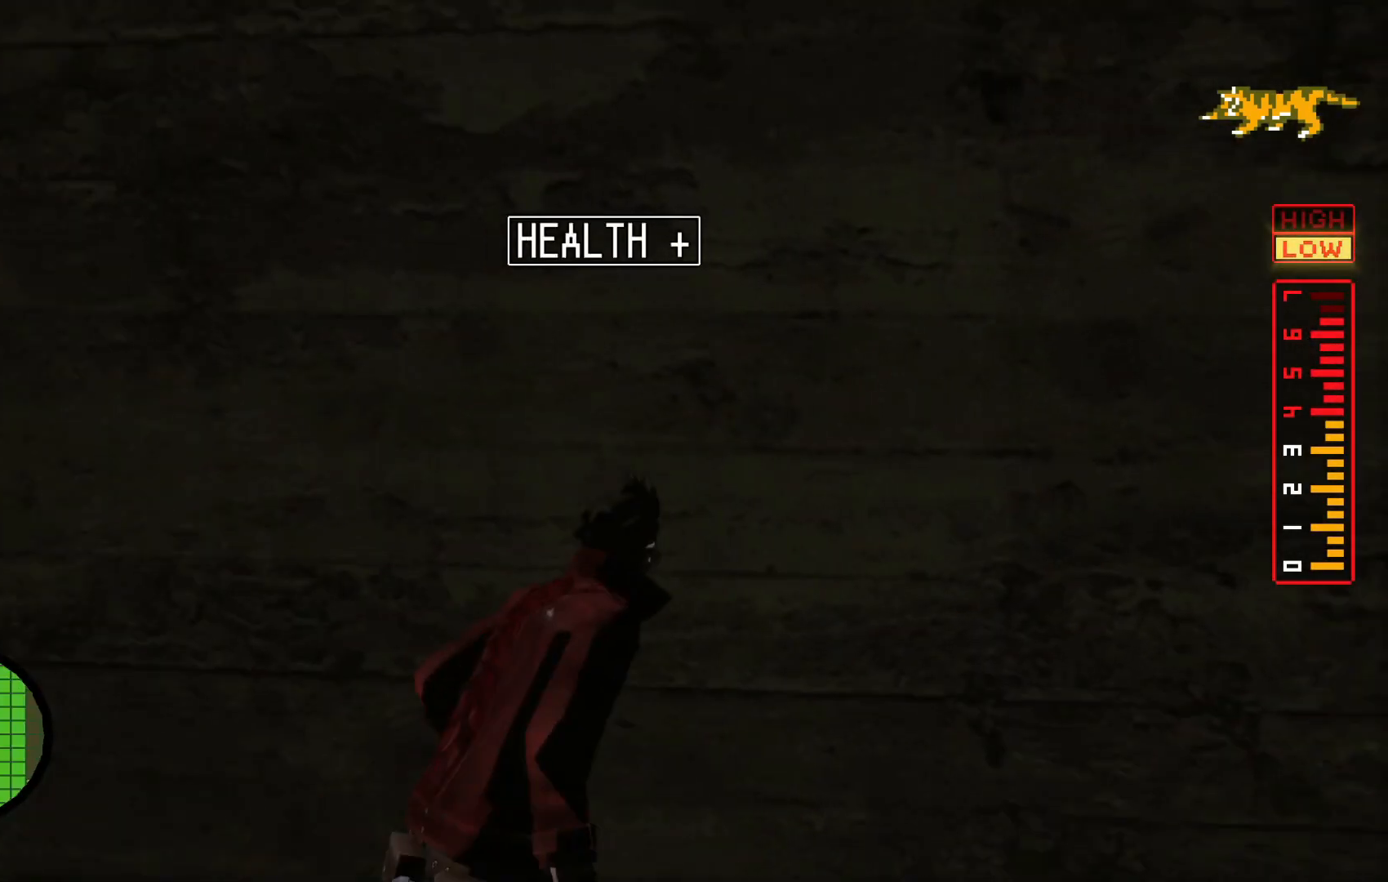
{"buttons": [], "left_stick": "center", "right_stick": "left", "events": [[117, "left_stick", "right"], [117, "right_stick", "center"], [167, "left_stick", "up-right"], [267, "left_stick", "center"], [450, "right_stick", "left"]]}
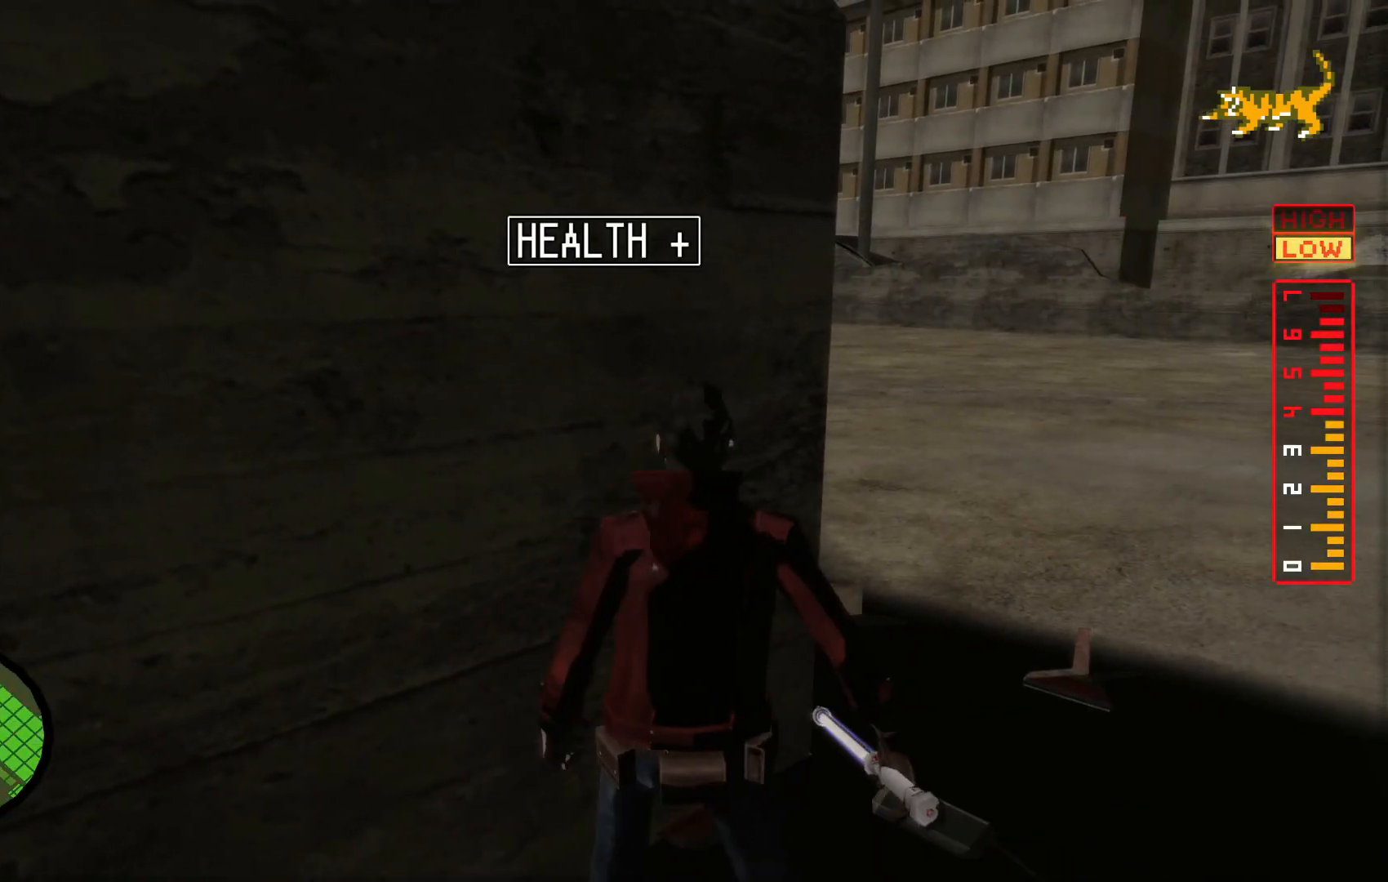
{"buttons": [], "left_stick": "center", "right_stick": "center", "events": [[217, "right_stick", "center"]]}
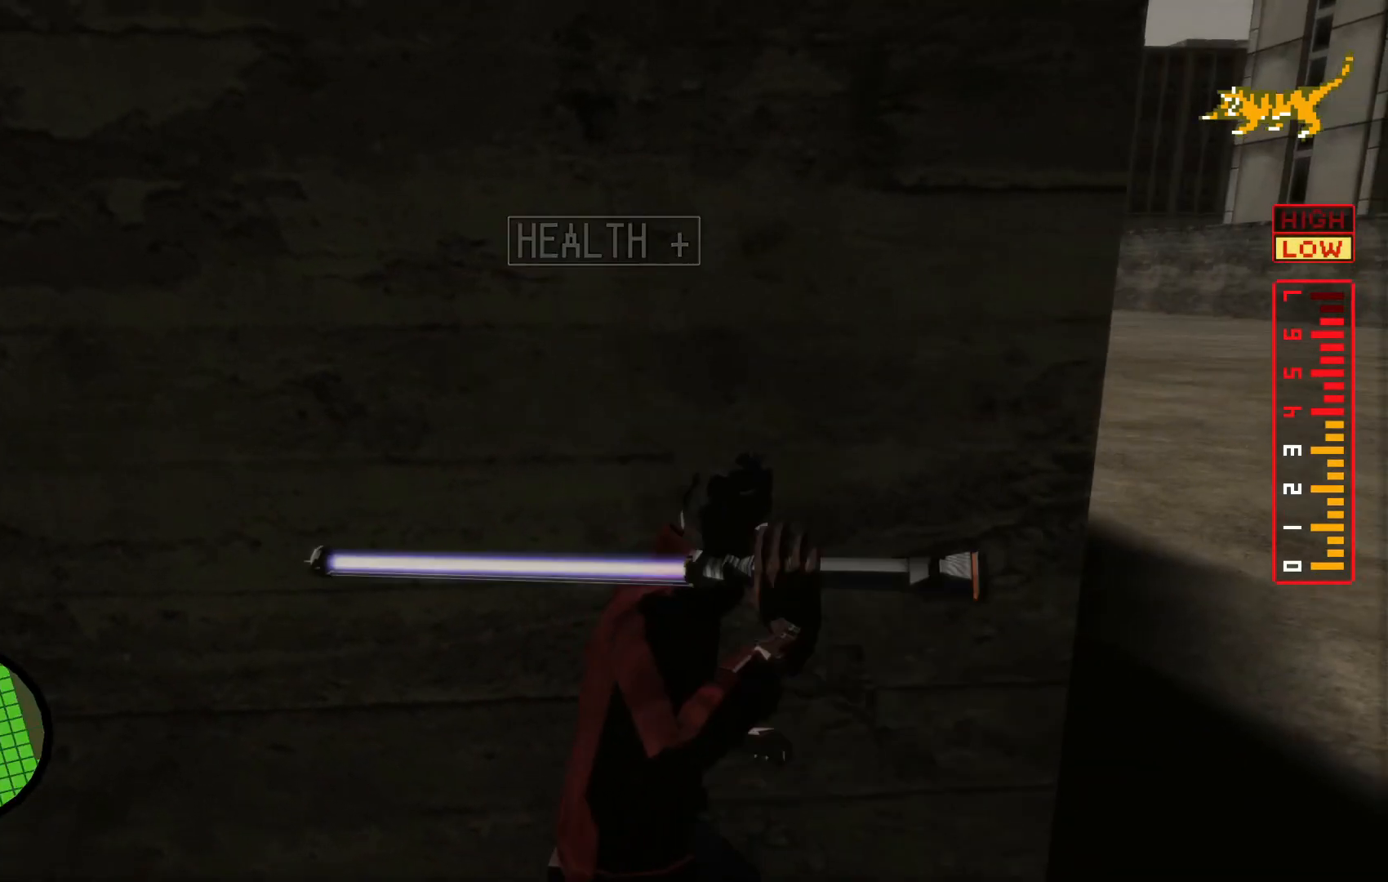
{"buttons": [], "left_stick": "center", "right_stick": "center", "events": []}
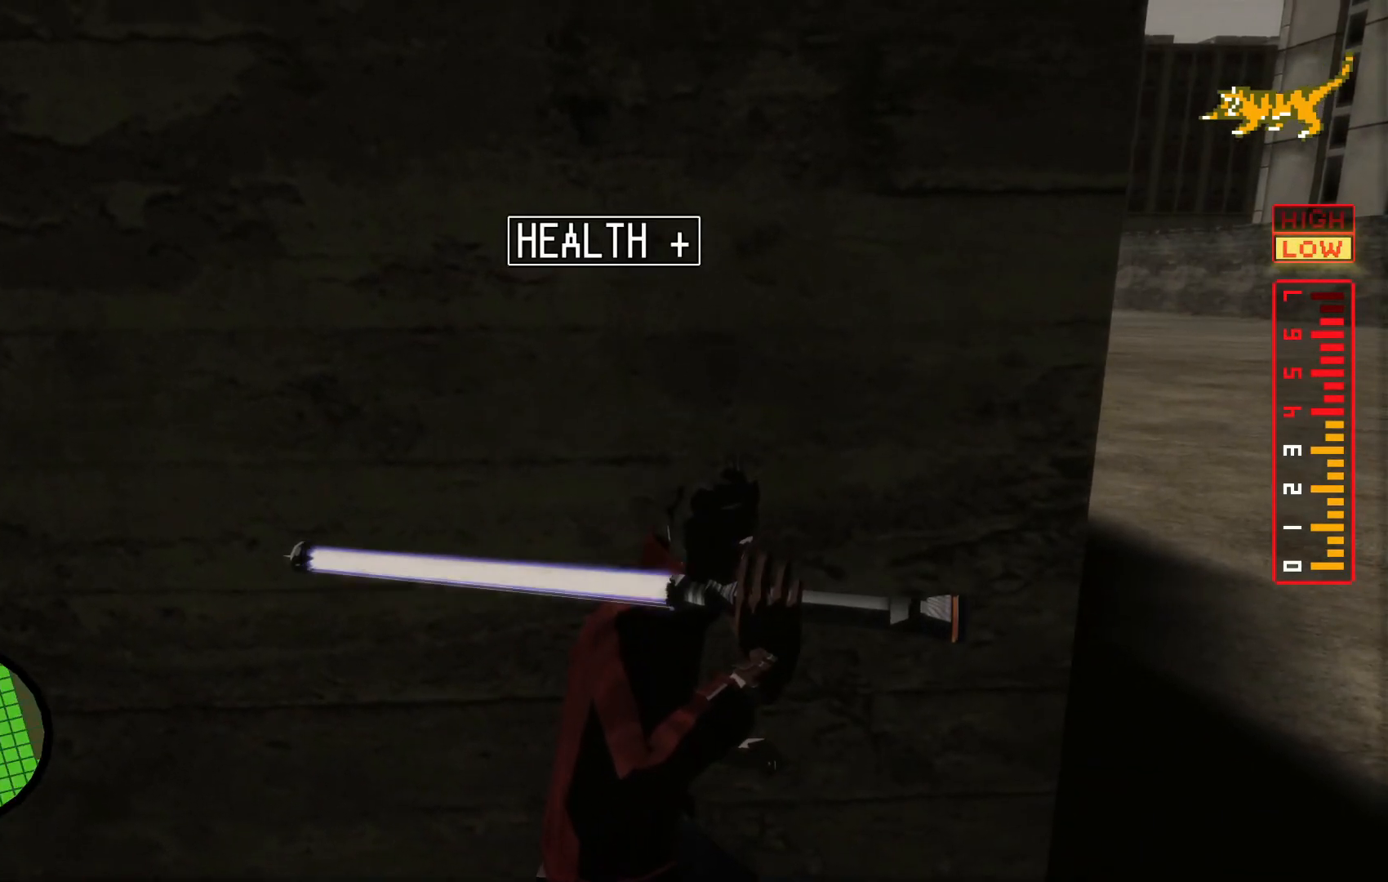
{"buttons": [], "left_stick": "center", "right_stick": "center", "events": []}
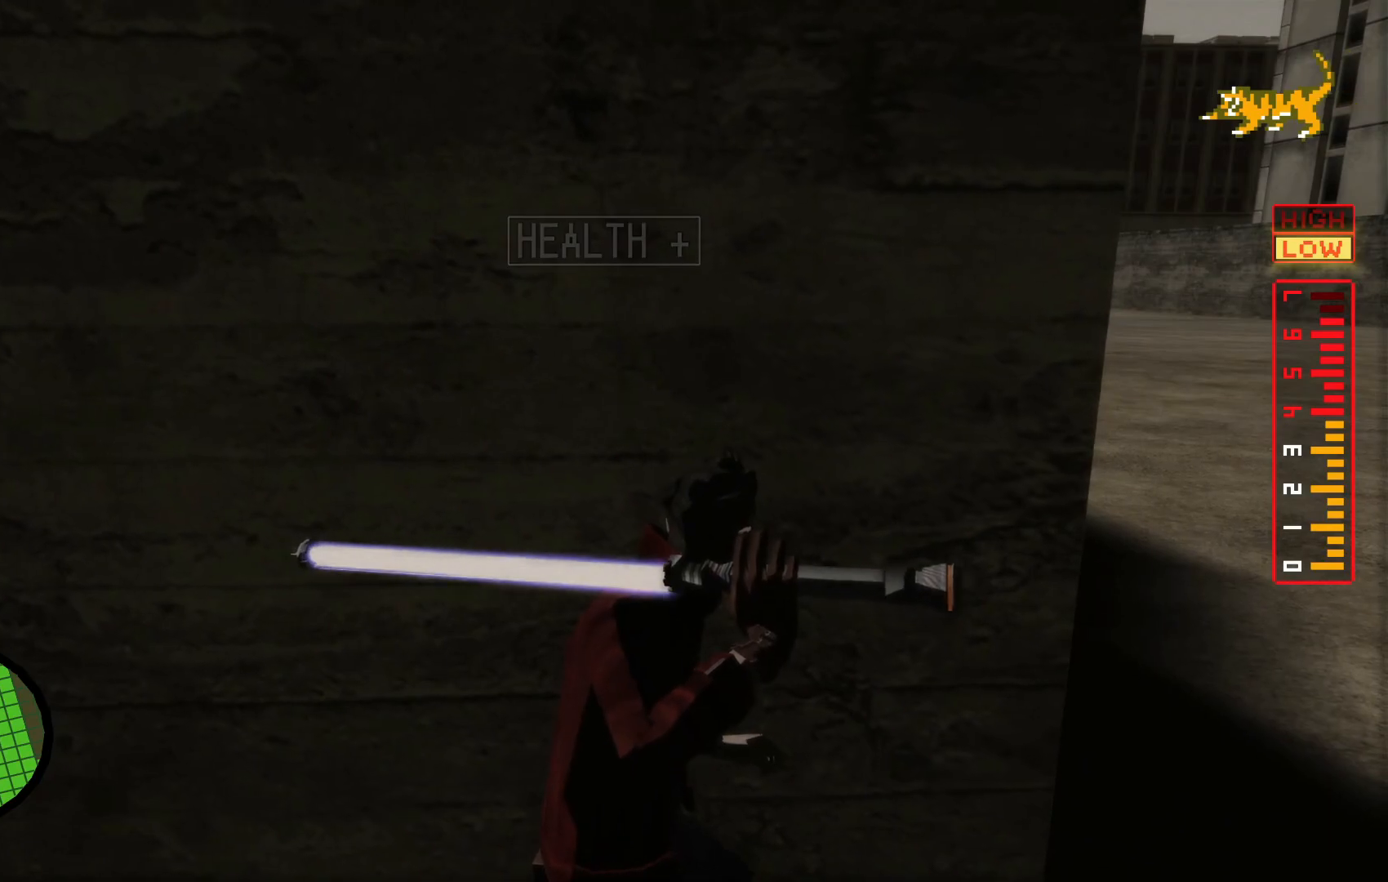
{"buttons": [], "left_stick": "center", "right_stick": "right", "events": [[150, "left_stick", "left"], [300, "left_stick", "center"], [367, "right_stick", "right"]]}
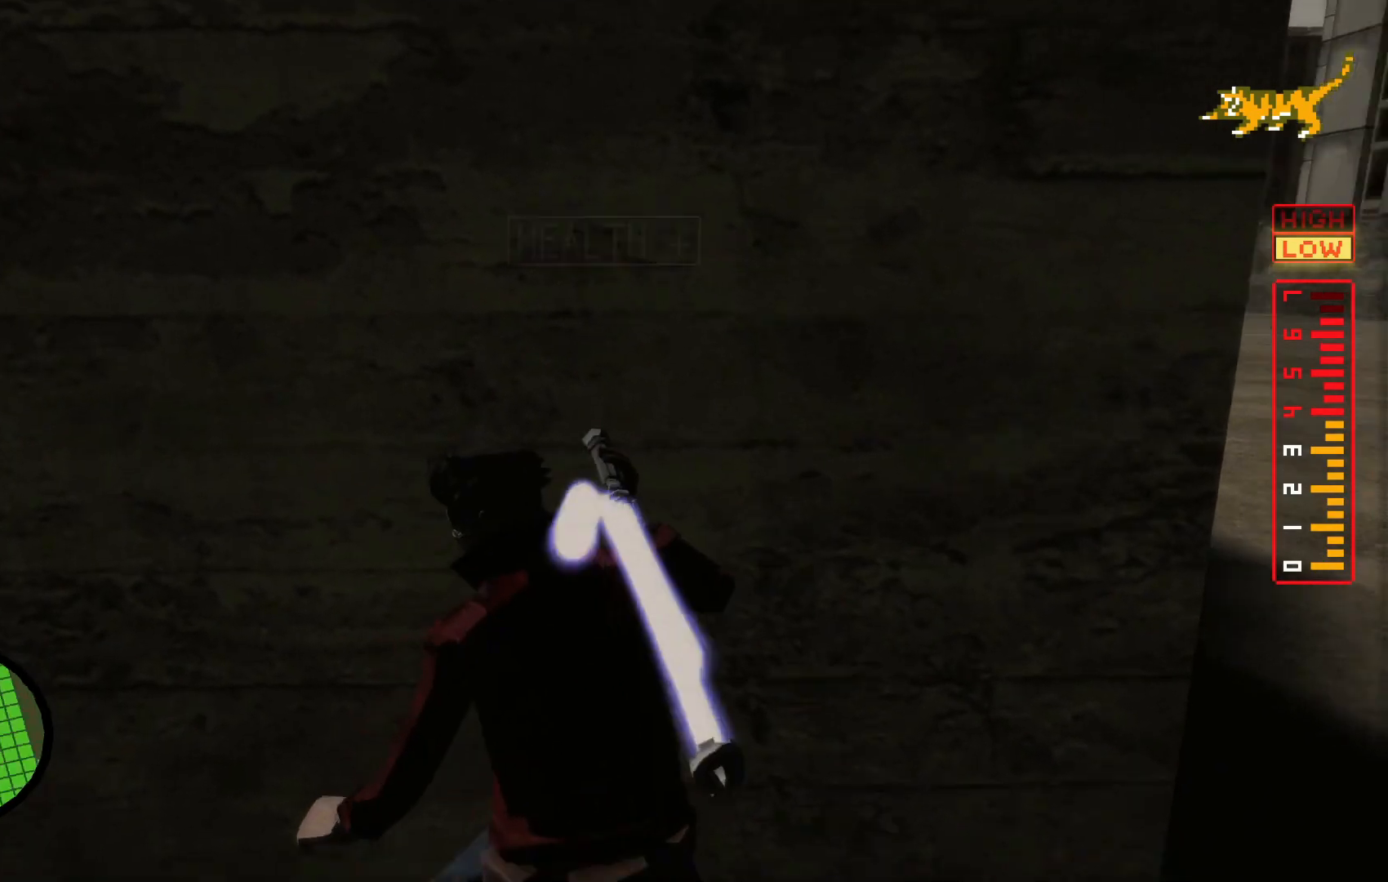
{"buttons": [], "left_stick": "center", "right_stick": "center", "events": [[50, "right_stick", "center"], [67, "left_stick", "up"], [167, "left_stick", "center"]]}
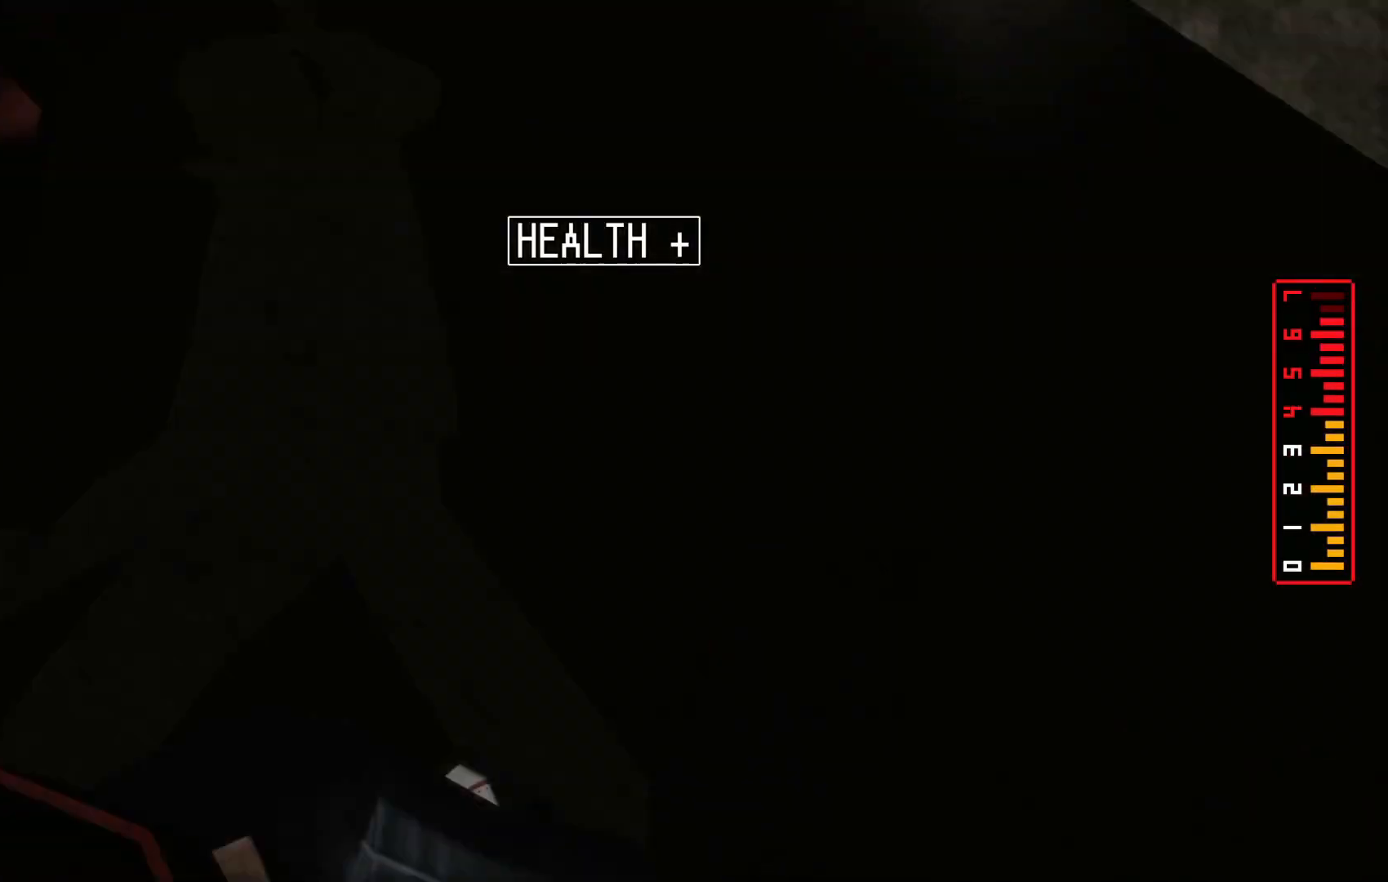
{"buttons": [], "left_stick": "center", "right_stick": "down-left", "events": [[17, "right_stick", "down"], [200, "right_stick", "up-left"], [267, "right_stick", "down"], [400, "right_stick", "left"], [467, "right_stick", "down-left"]]}
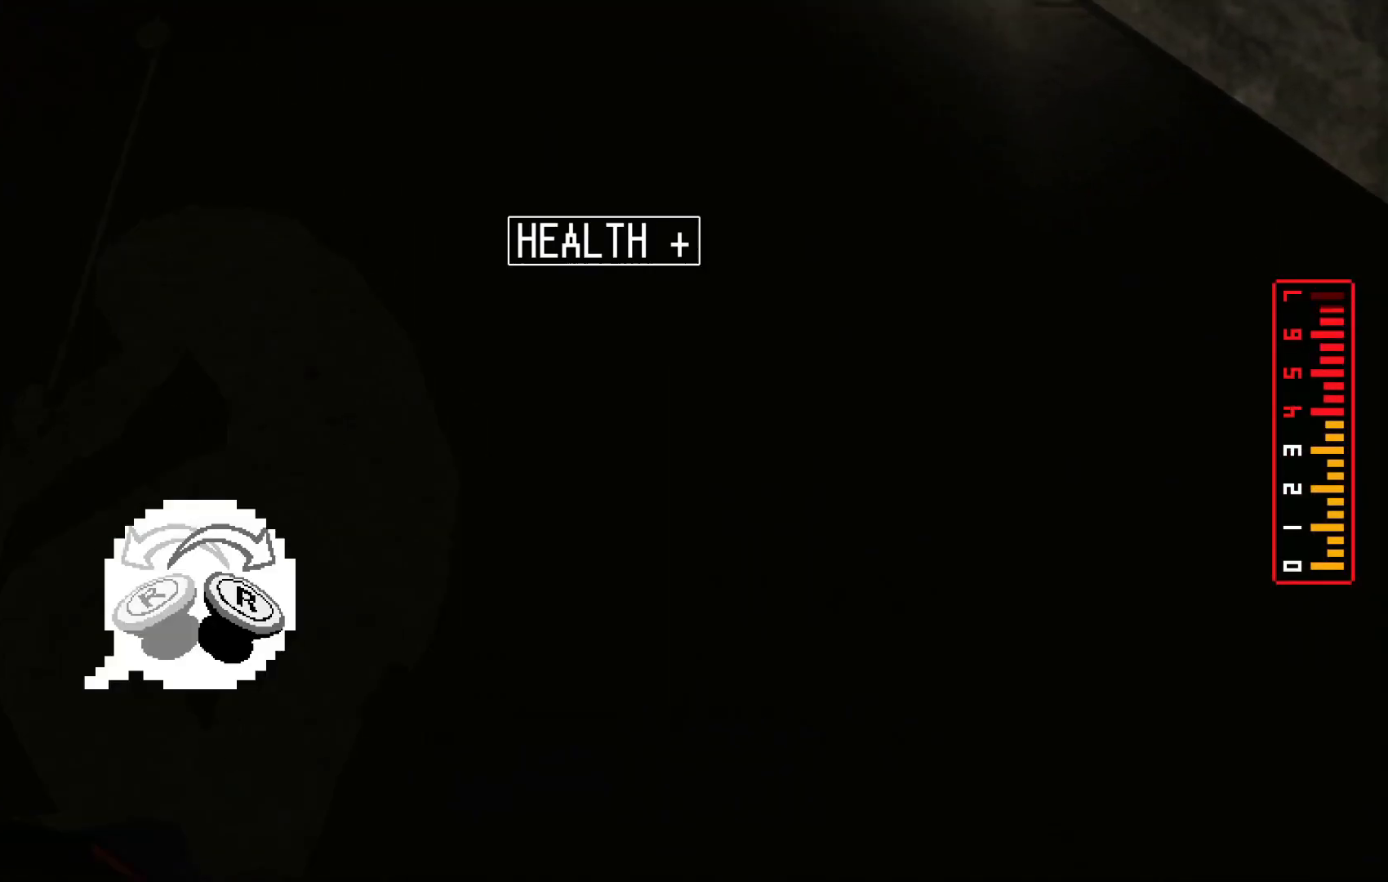
{"buttons": [], "left_stick": "center", "right_stick": "down", "events": [[17, "right_stick", "down"], [117, "right_stick", "up"], [167, "right_stick", "left"], [217, "right_stick", "down"], [317, "right_stick", "up"], [450, "right_stick", "down"]]}
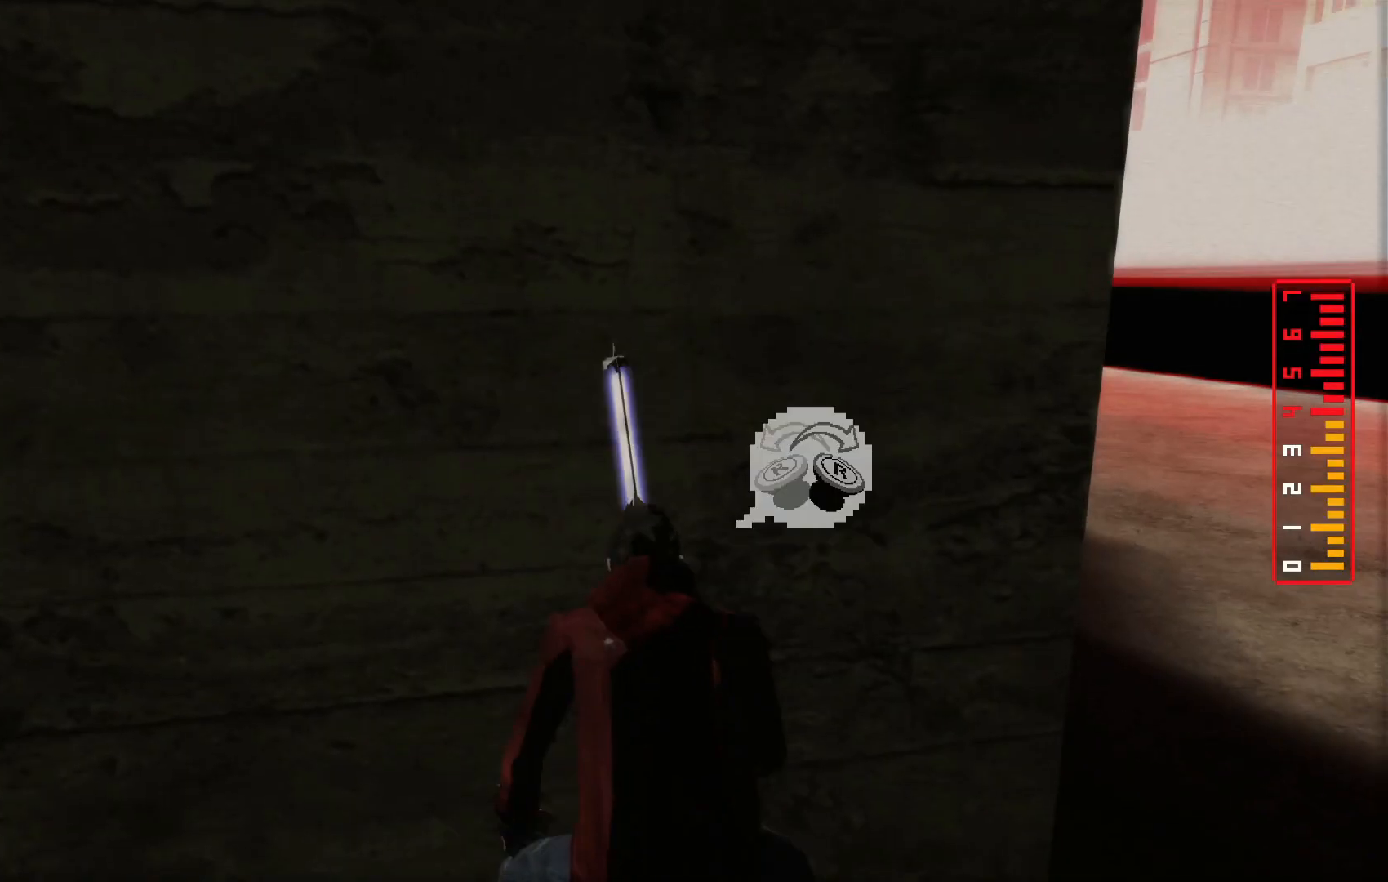
{"buttons": [], "left_stick": "center", "right_stick": "center", "events": [[67, "right_stick", "center"], [350, "right_stick", "right"], [467, "right_stick", "center"]]}
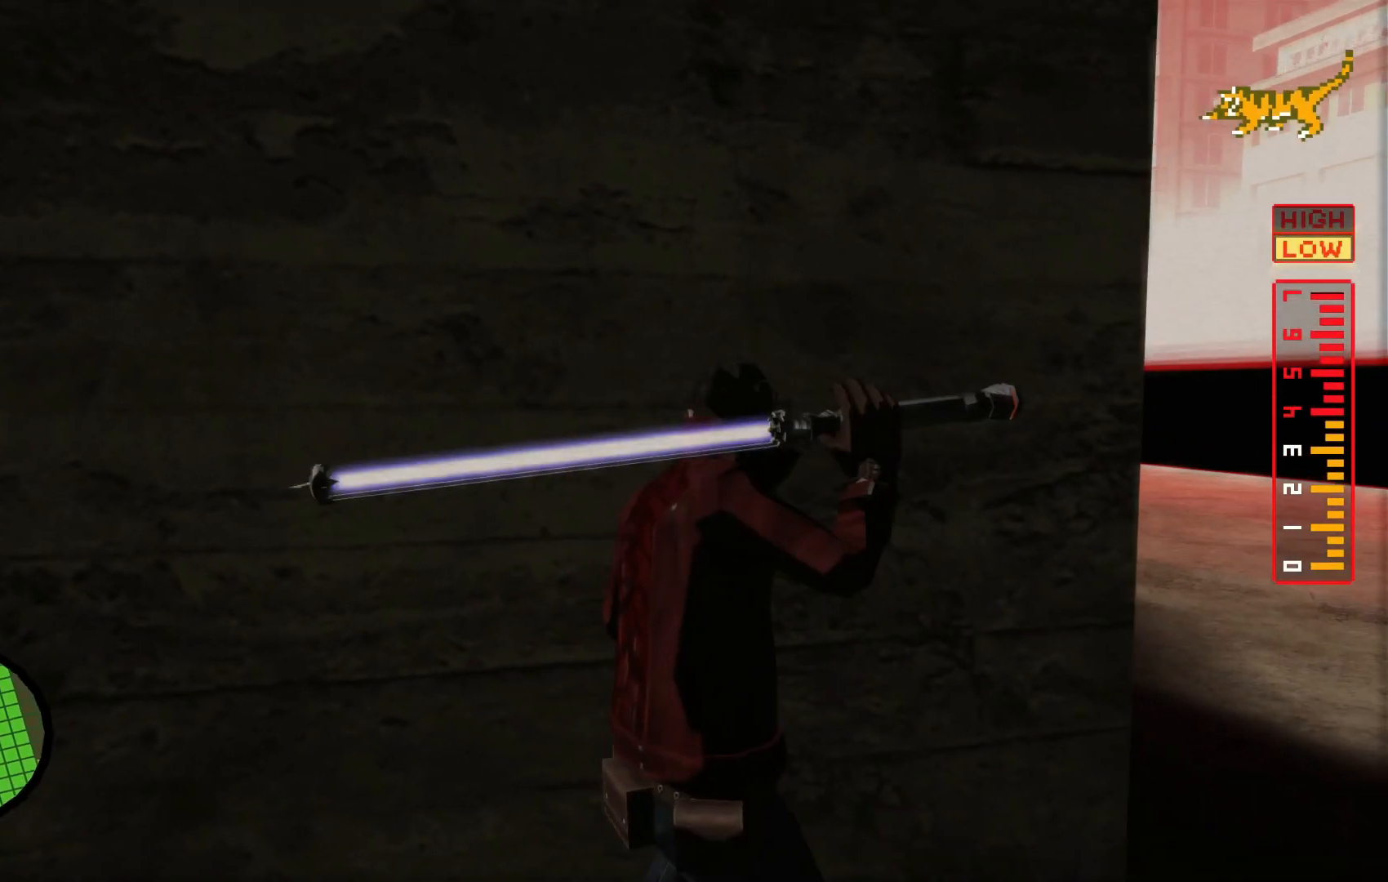
{"buttons": [], "left_stick": "center", "right_stick": "center", "events": []}
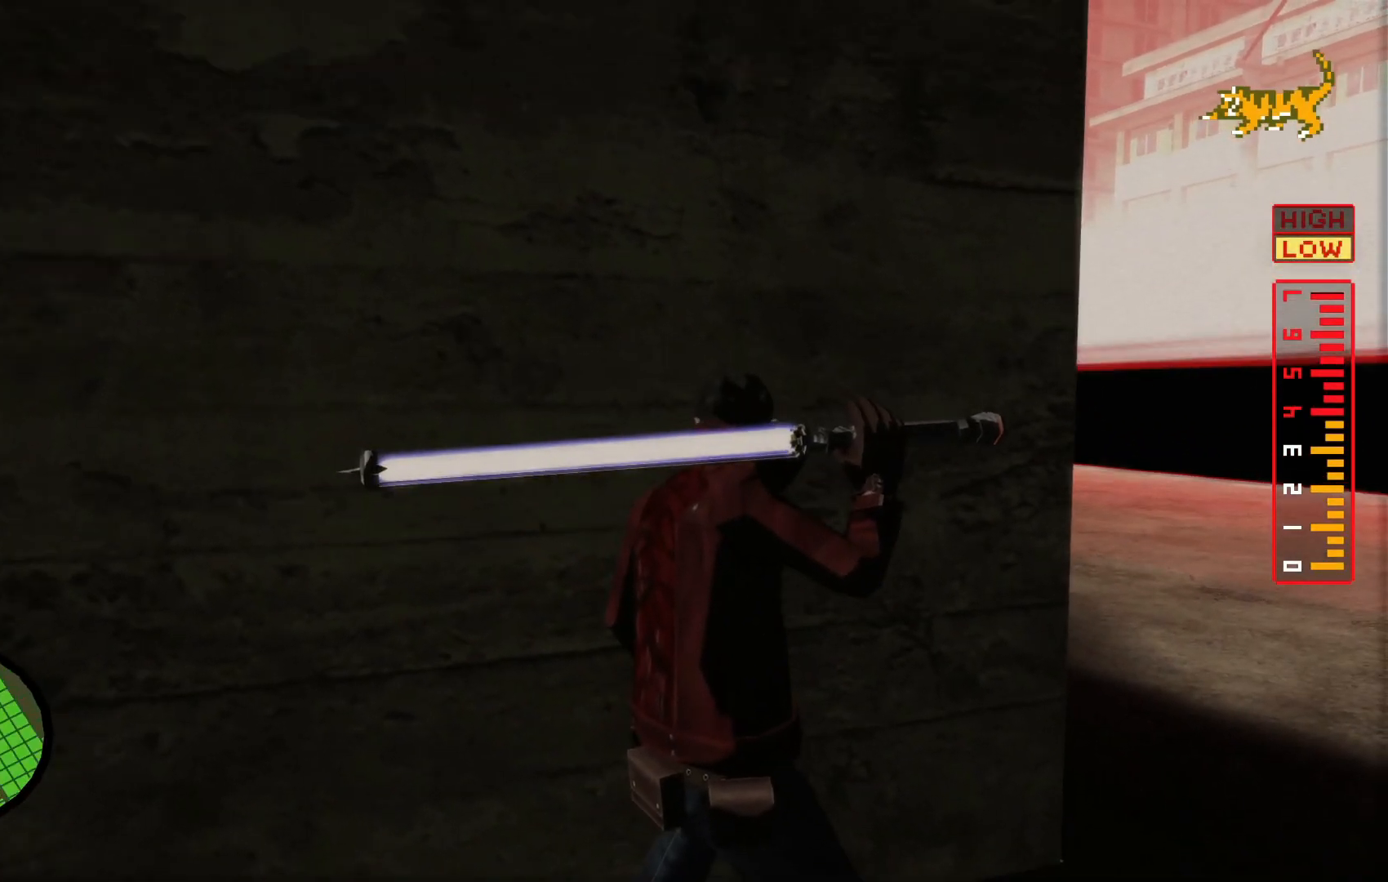
{"buttons": [], "left_stick": "center", "right_stick": "center", "events": []}
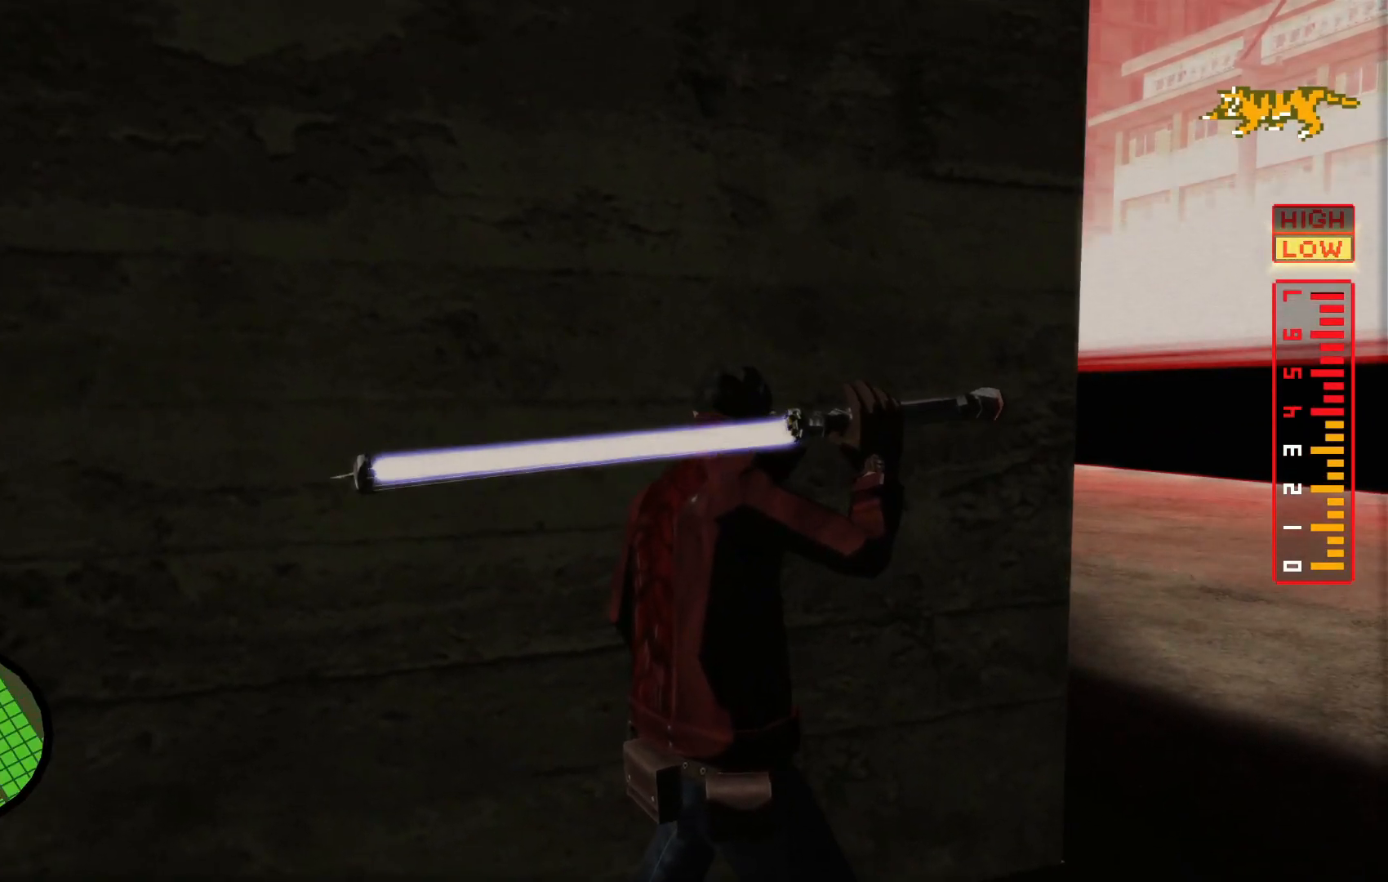
{"buttons": [], "left_stick": "right", "right_stick": "center", "events": [[467, "left_stick", "right"]]}
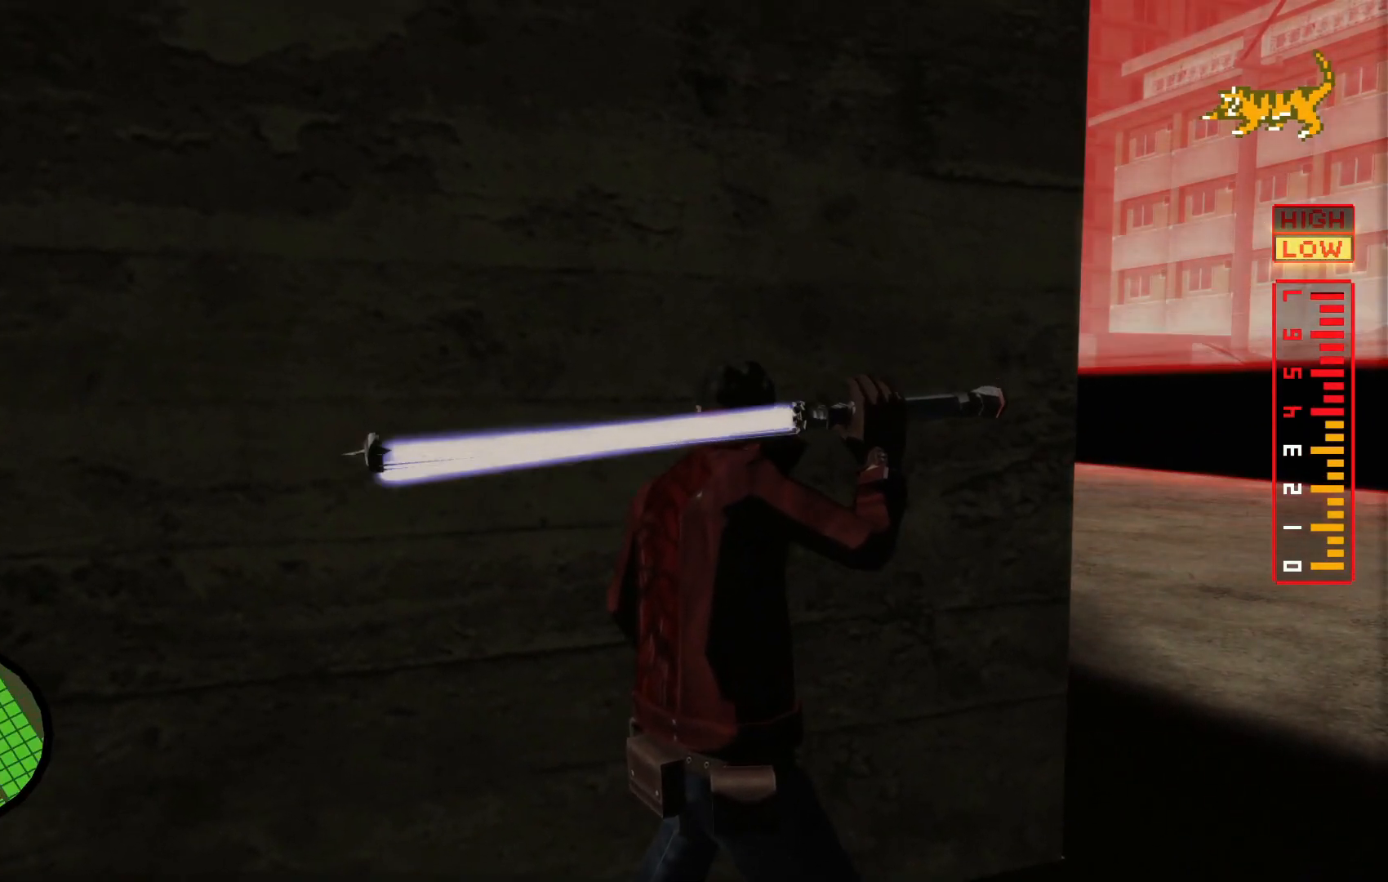
{"buttons": [], "left_stick": "up-right", "right_stick": "left", "events": [[17, "left_stick", "up-right"], [300, "right_stick", "left"]]}
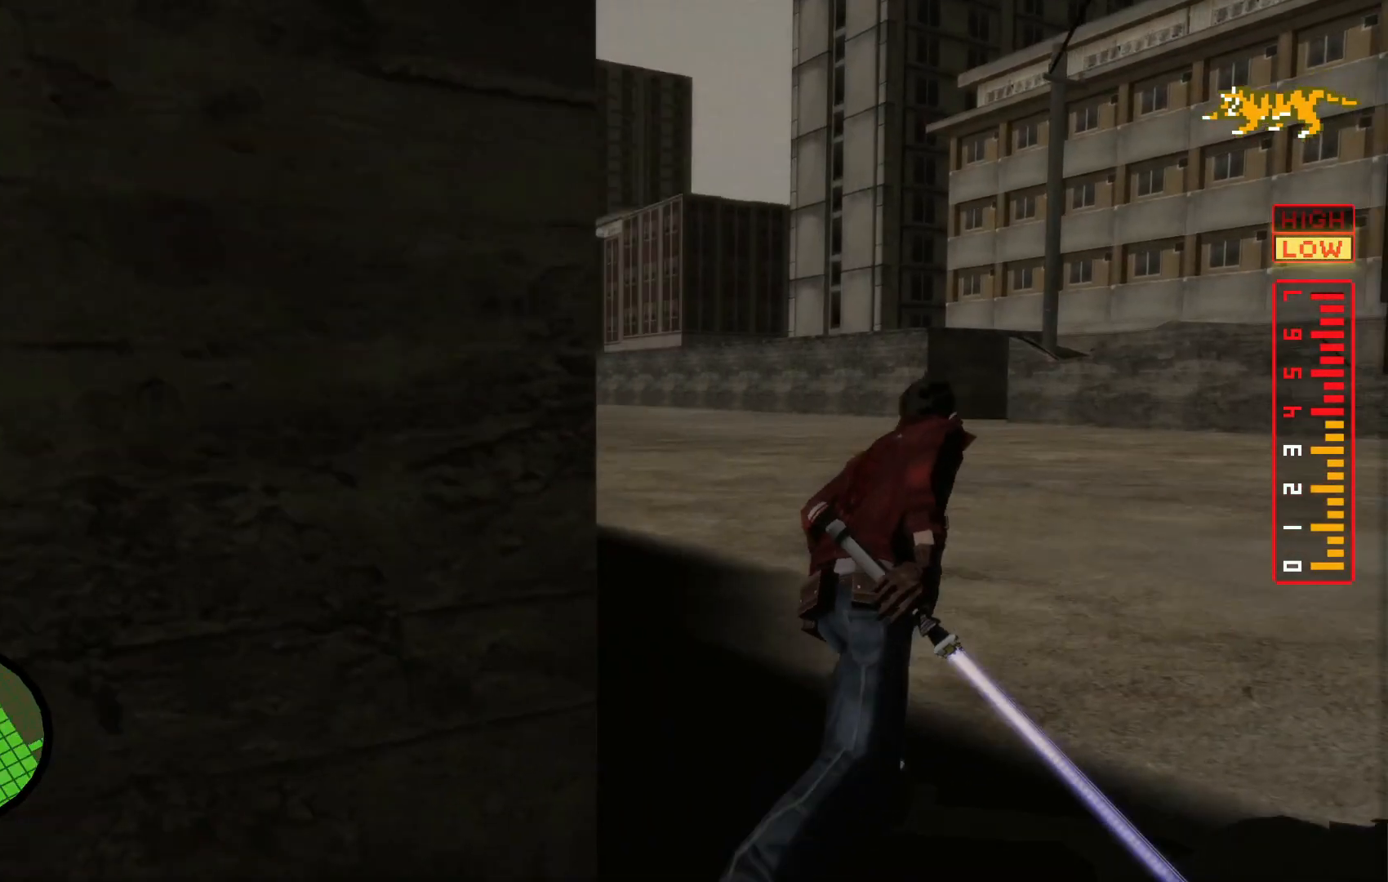
{"buttons": [], "left_stick": "up-right", "right_stick": "center", "events": [[17, "right_stick", "center"]]}
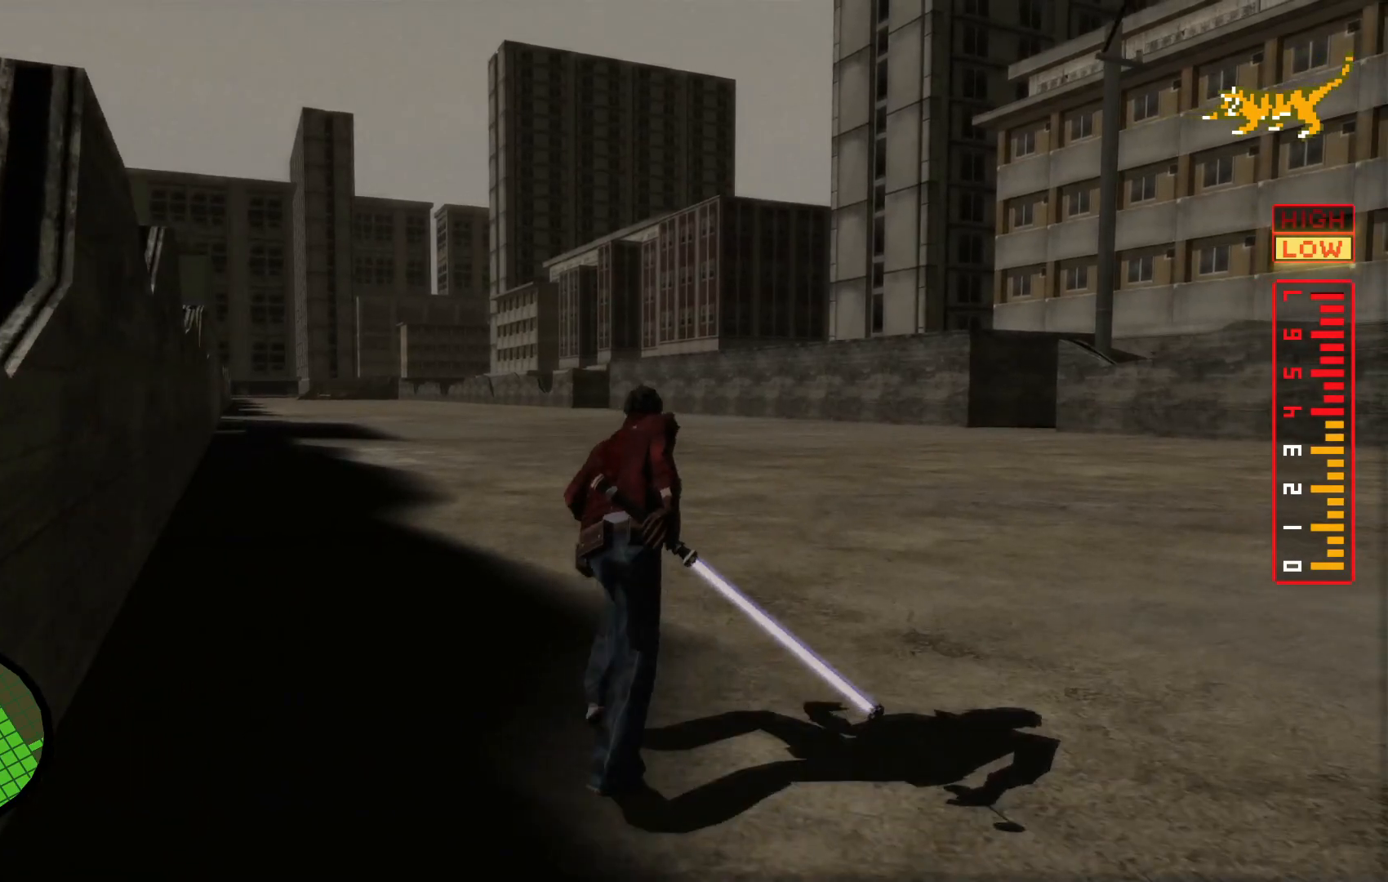
{"buttons": [], "left_stick": "up-right", "right_stick": "left", "events": [[117, "right_stick", "left"]]}